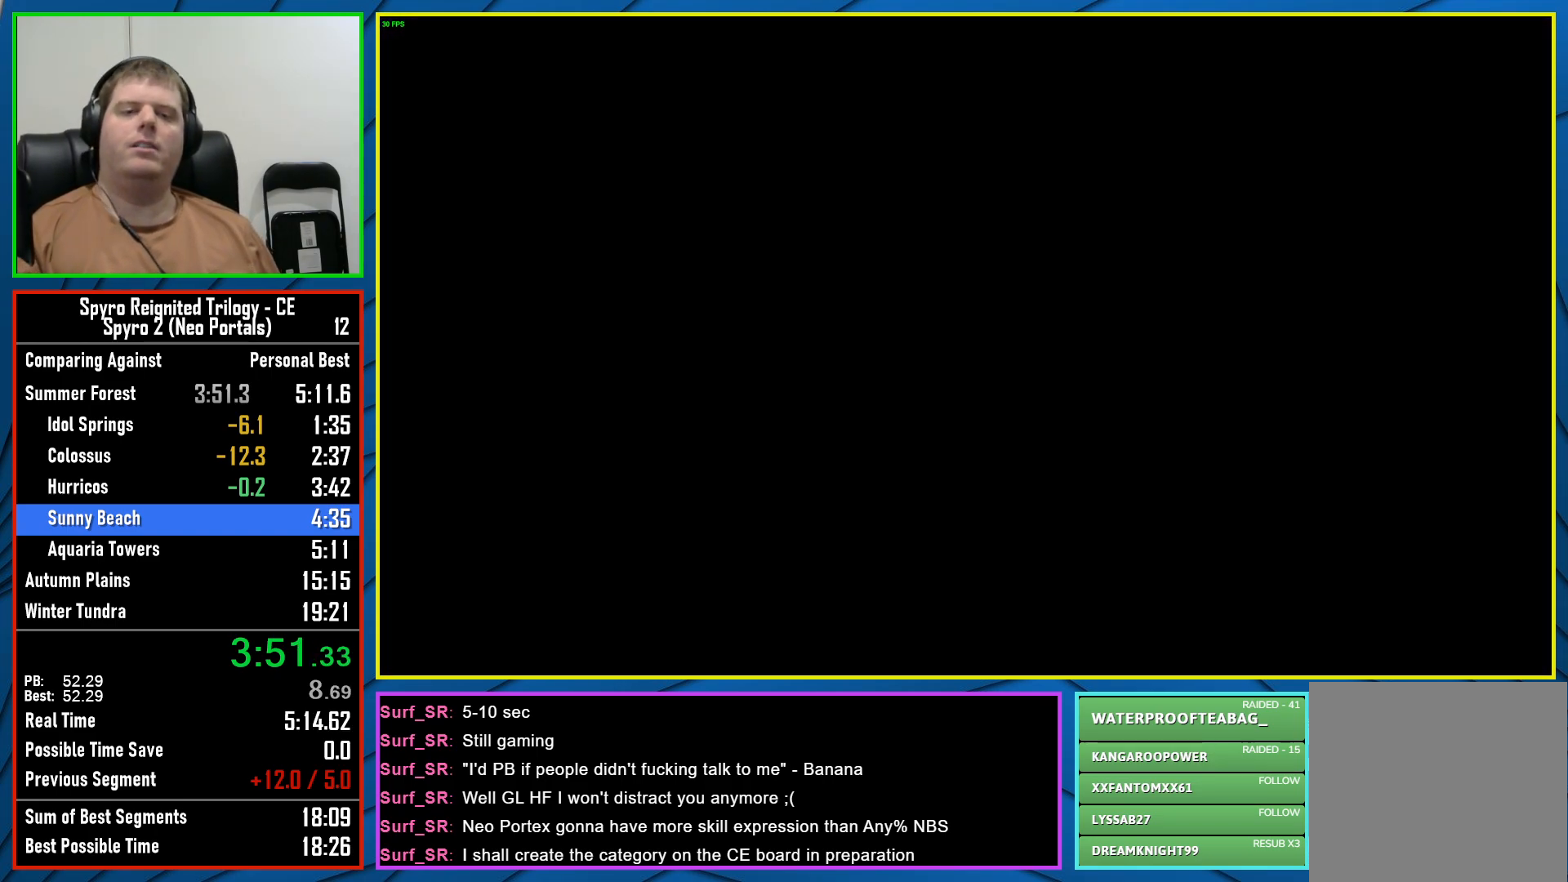
Gameplay with a controller (Xbox layout); each line is a JSON object with the inputs held at the frame after it. "events" lists button and stick changes between this image and that frame as [ms after this image, input, new state], when the widget could be followed in between.
{"buttons": [], "left_stick": "center", "right_stick": "center", "events": [[50, "Y", "up"], [233, "Y", "down"], [333, "Y", "up"], [383, "Y", "down"], [483, "Y", "up"]]}
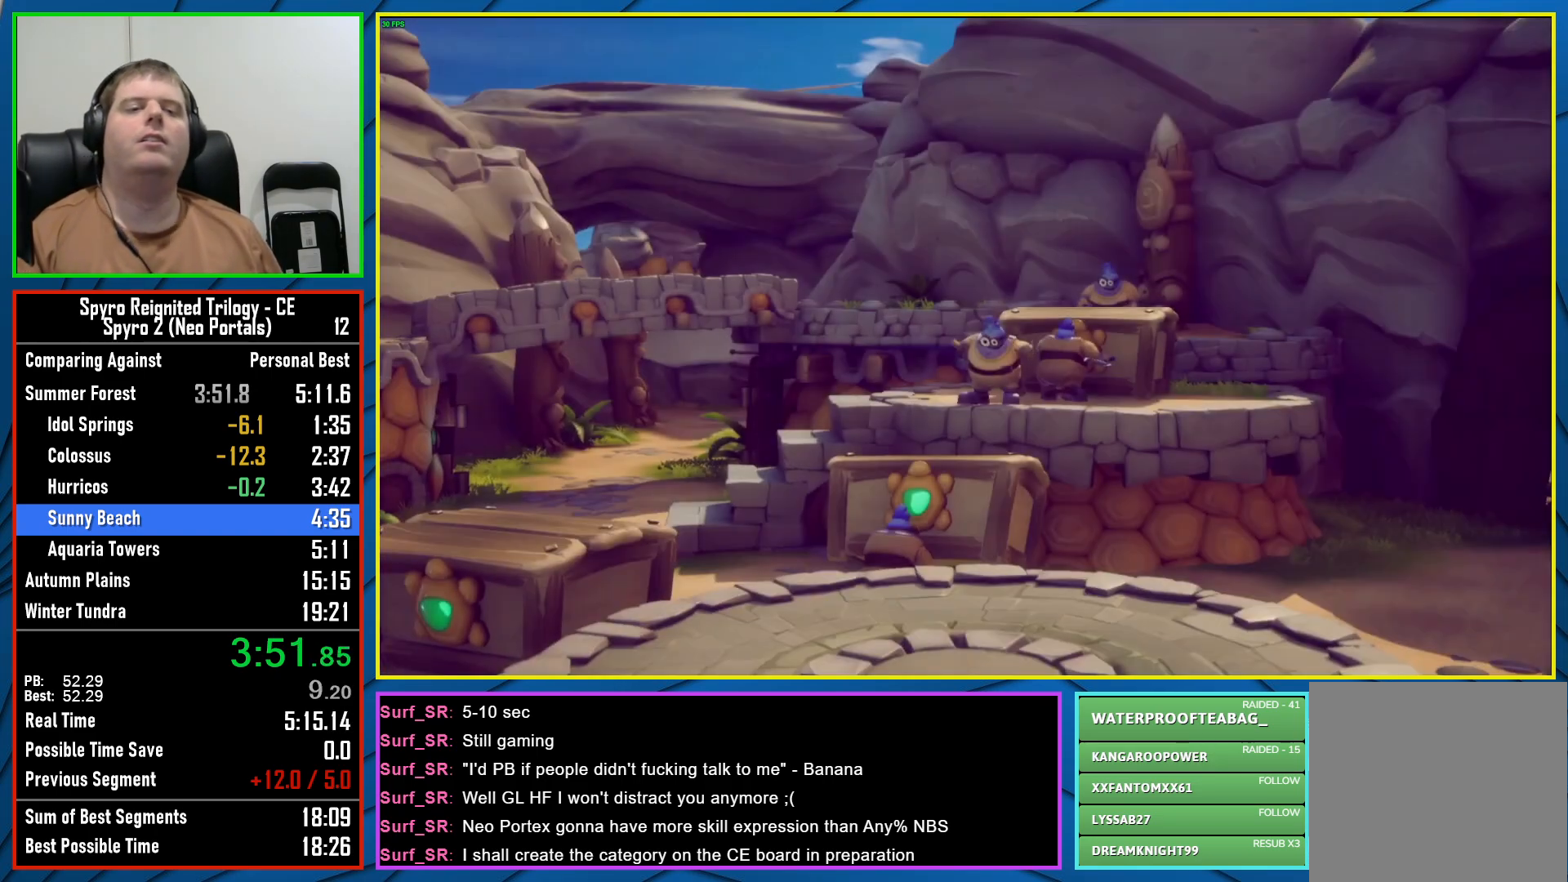
{"buttons": ["Y"], "left_stick": "center", "right_stick": "center", "events": [[483, "Y", "down"]]}
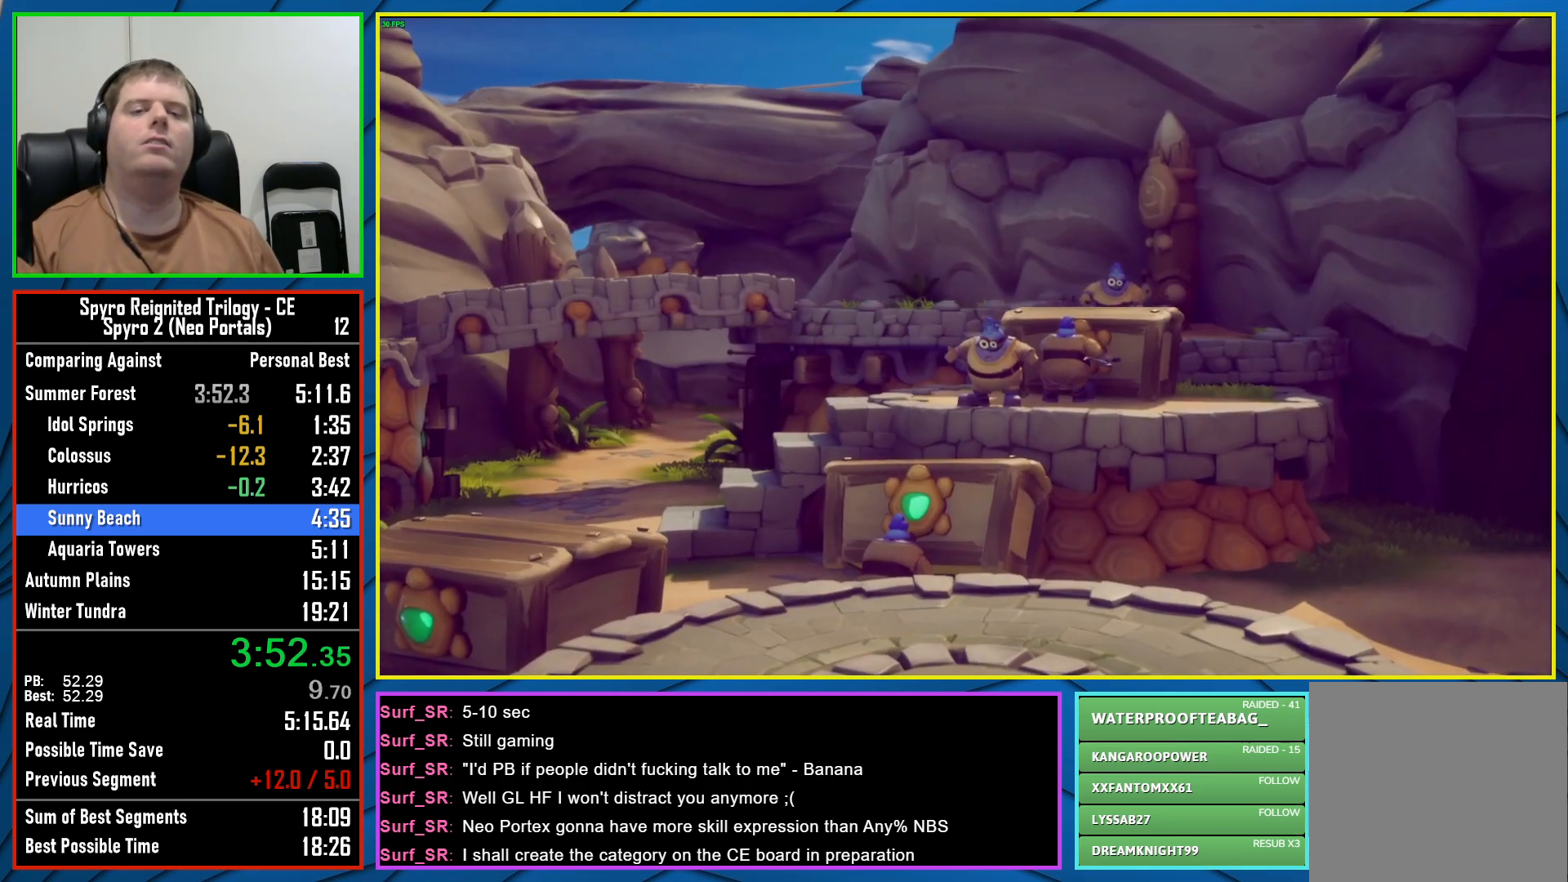
{"buttons": [], "left_stick": "center", "right_stick": "center", "events": [[83, "Y", "up"]]}
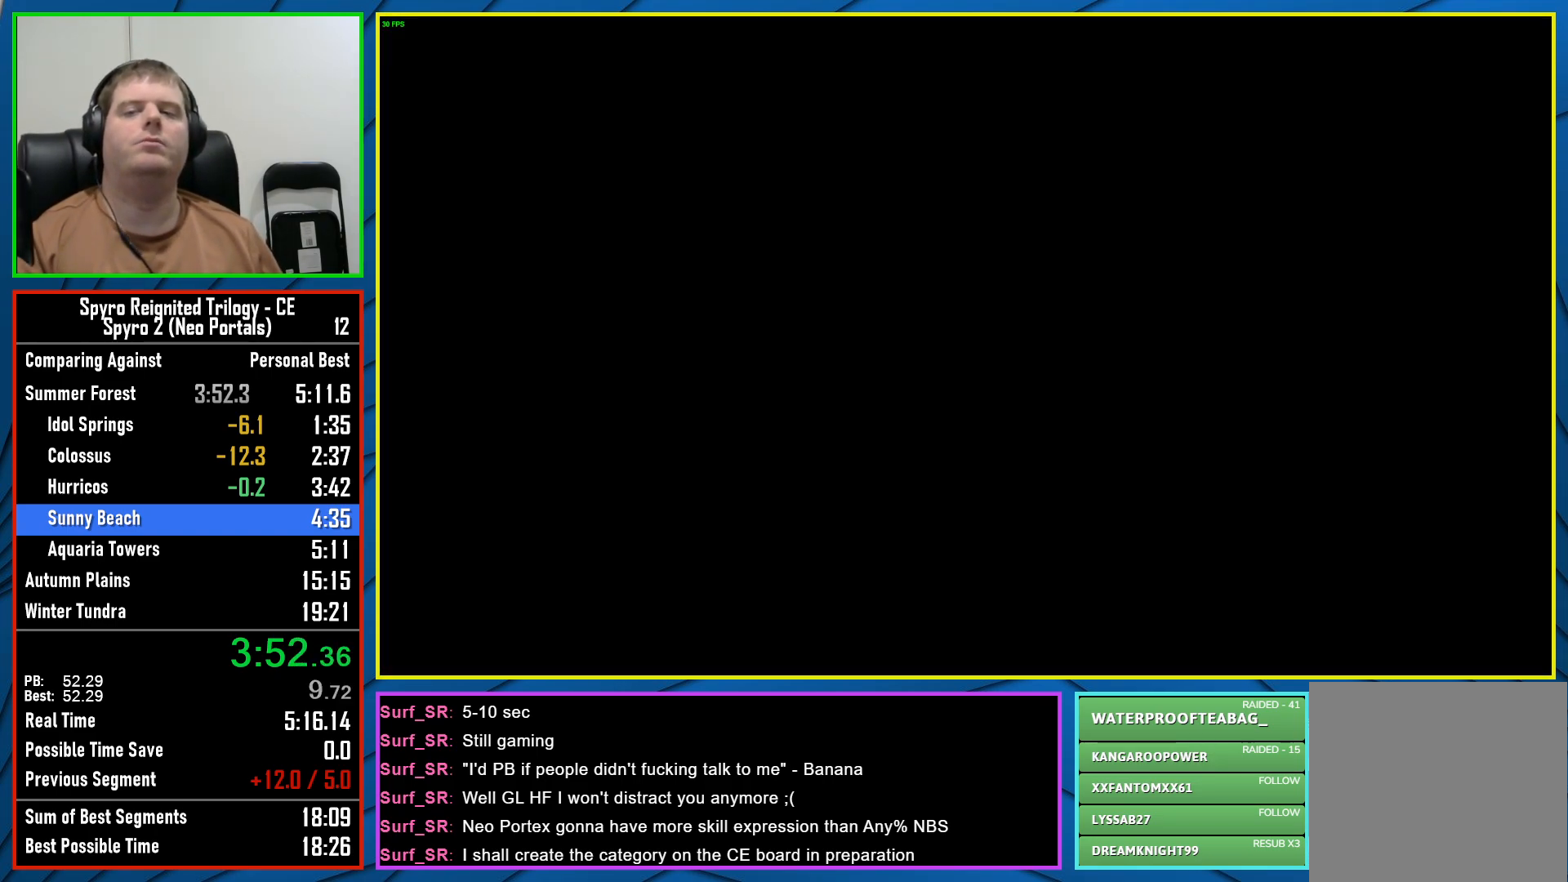
{"buttons": [], "left_stick": "center", "right_stick": "center", "events": []}
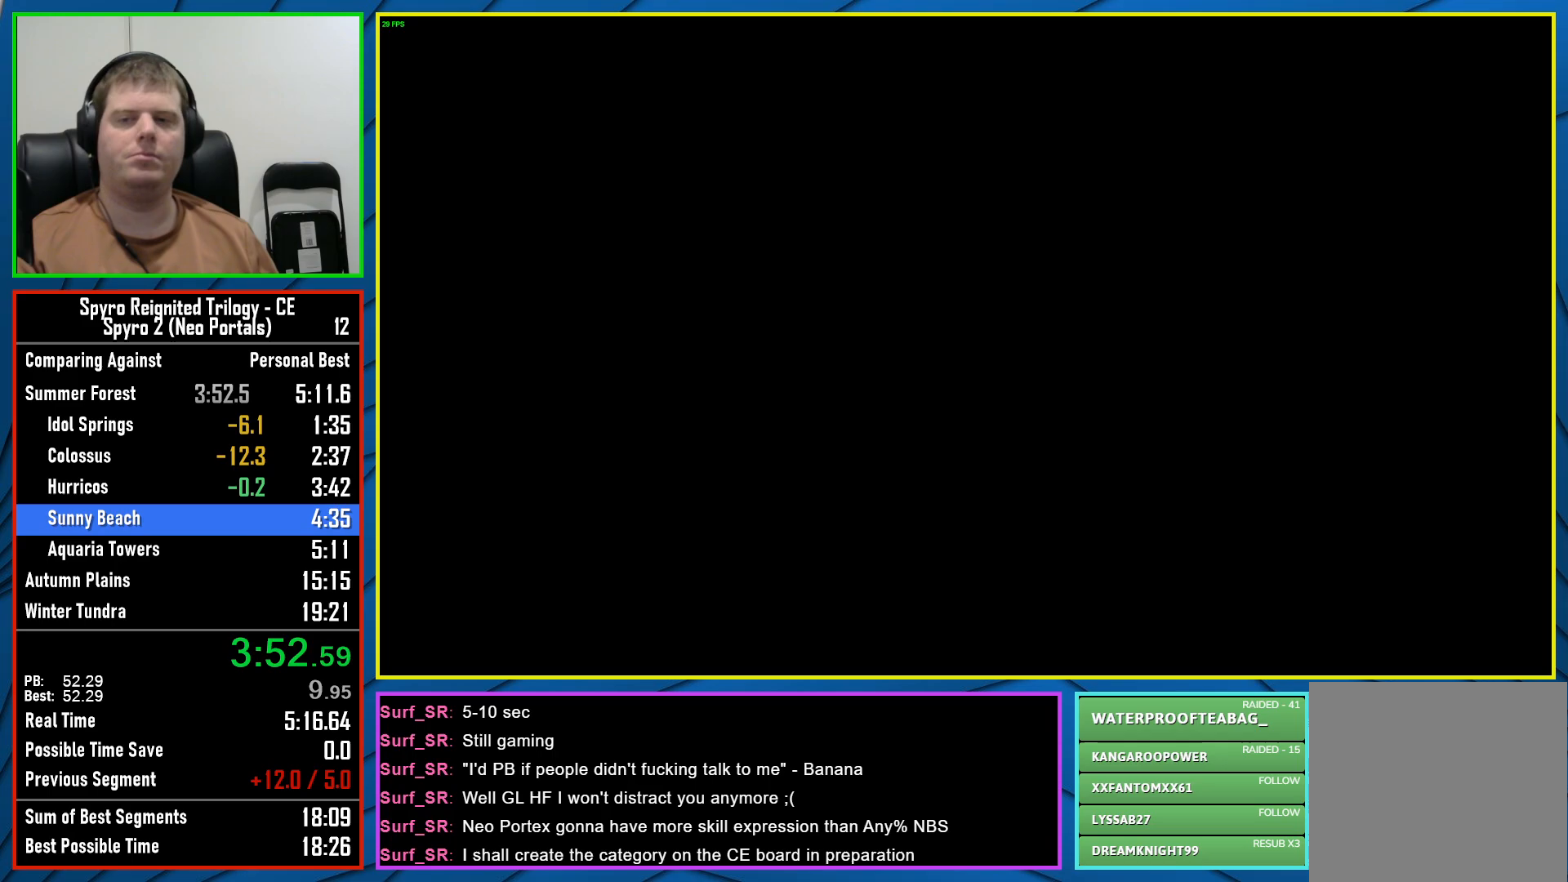
{"buttons": [], "left_stick": "center", "right_stick": "center", "events": []}
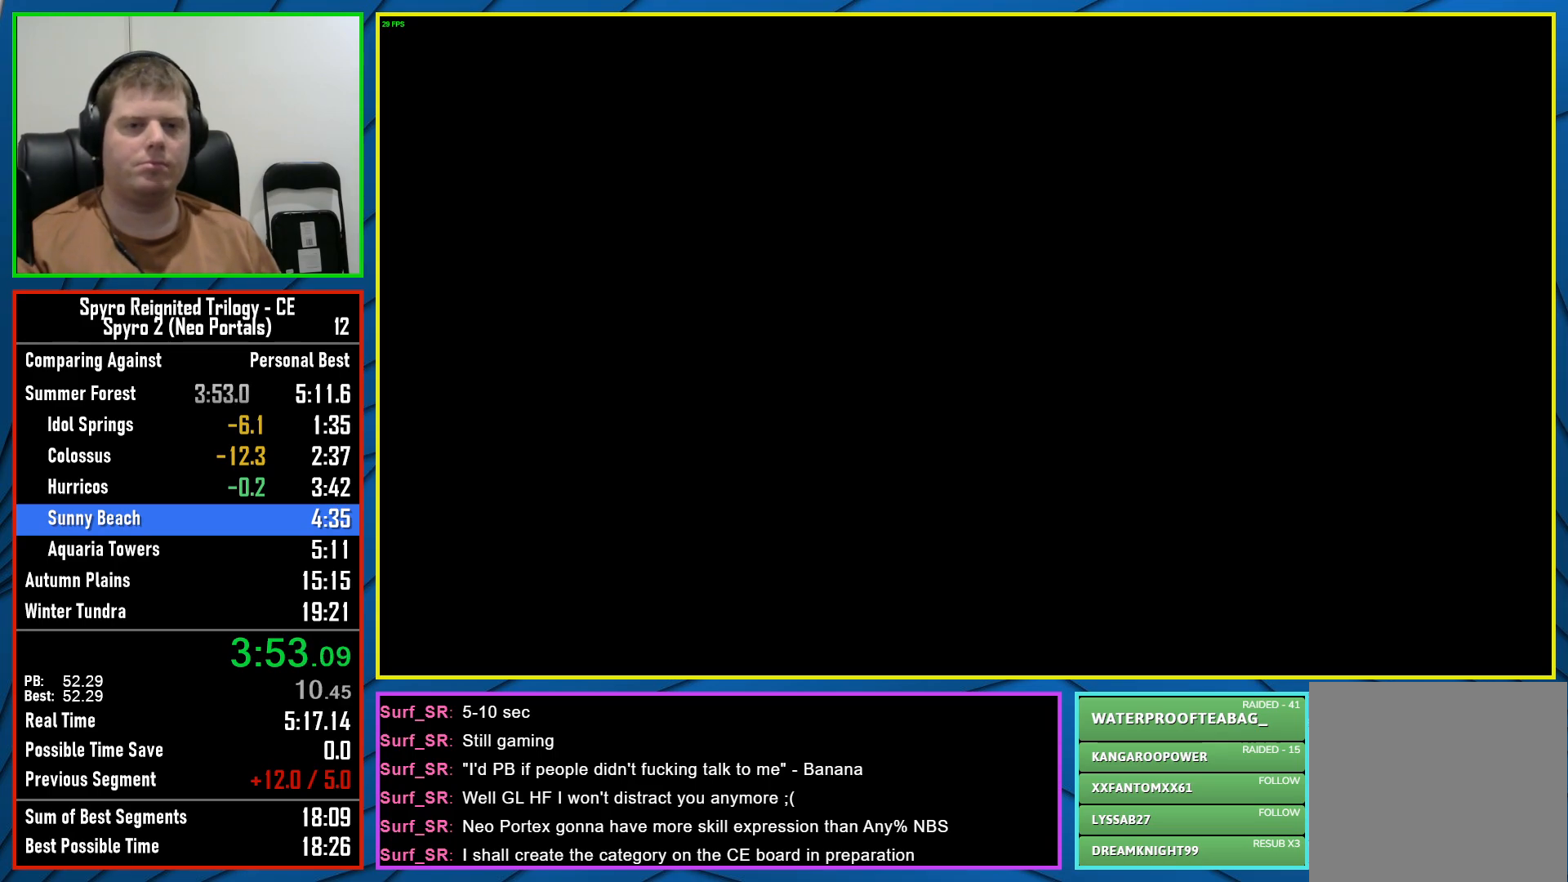
{"buttons": [], "left_stick": "center", "right_stick": "center", "events": []}
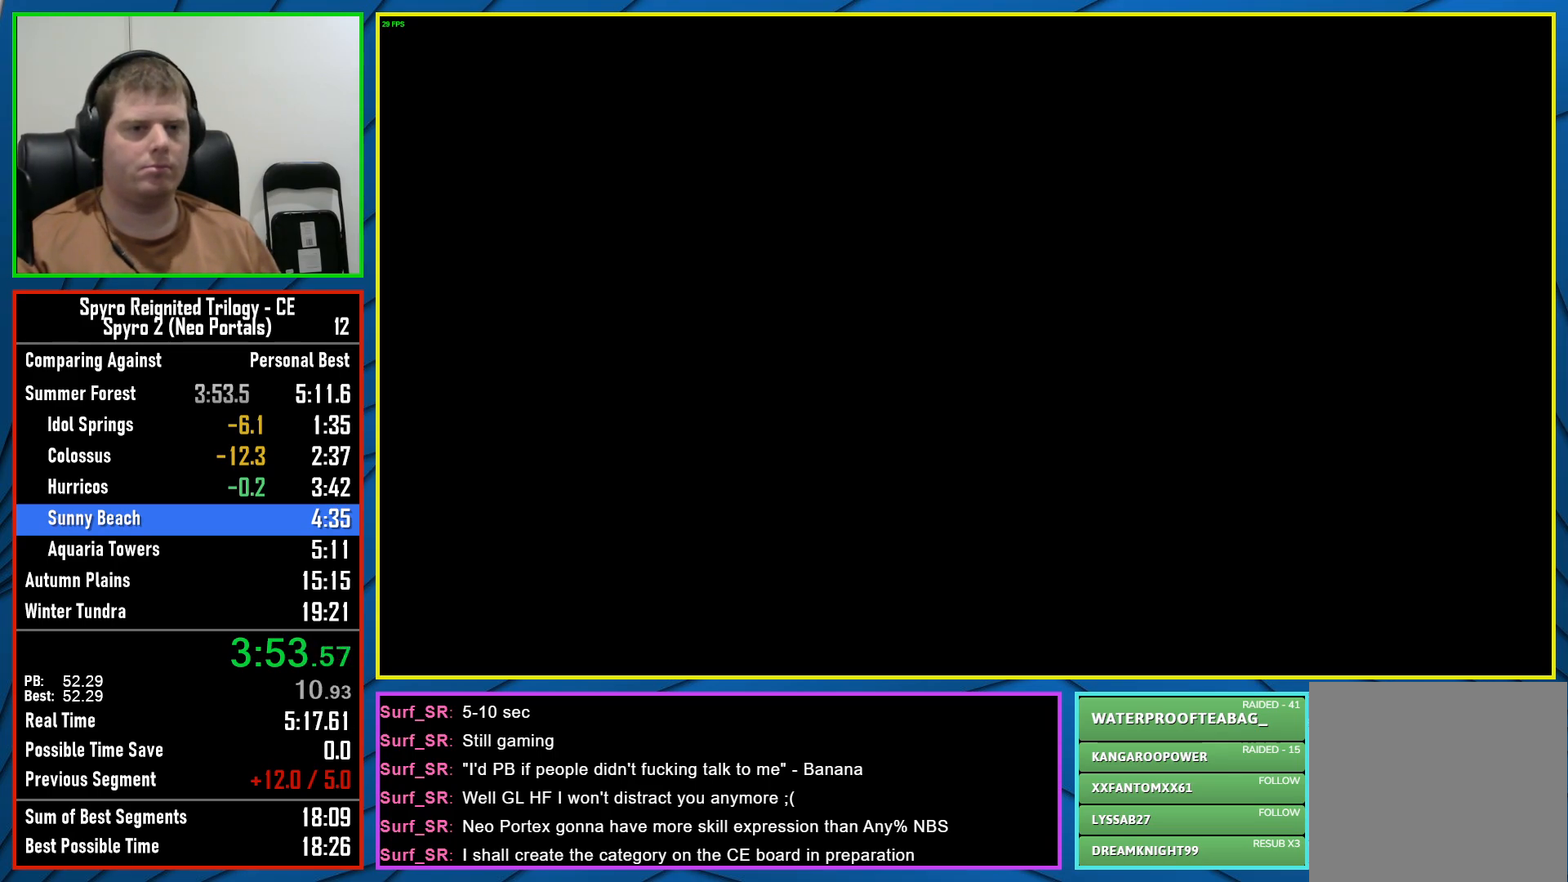
{"buttons": ["A", "X"], "left_stick": "center", "right_stick": "center", "events": [[233, "X", "down"], [467, "A", "down"]]}
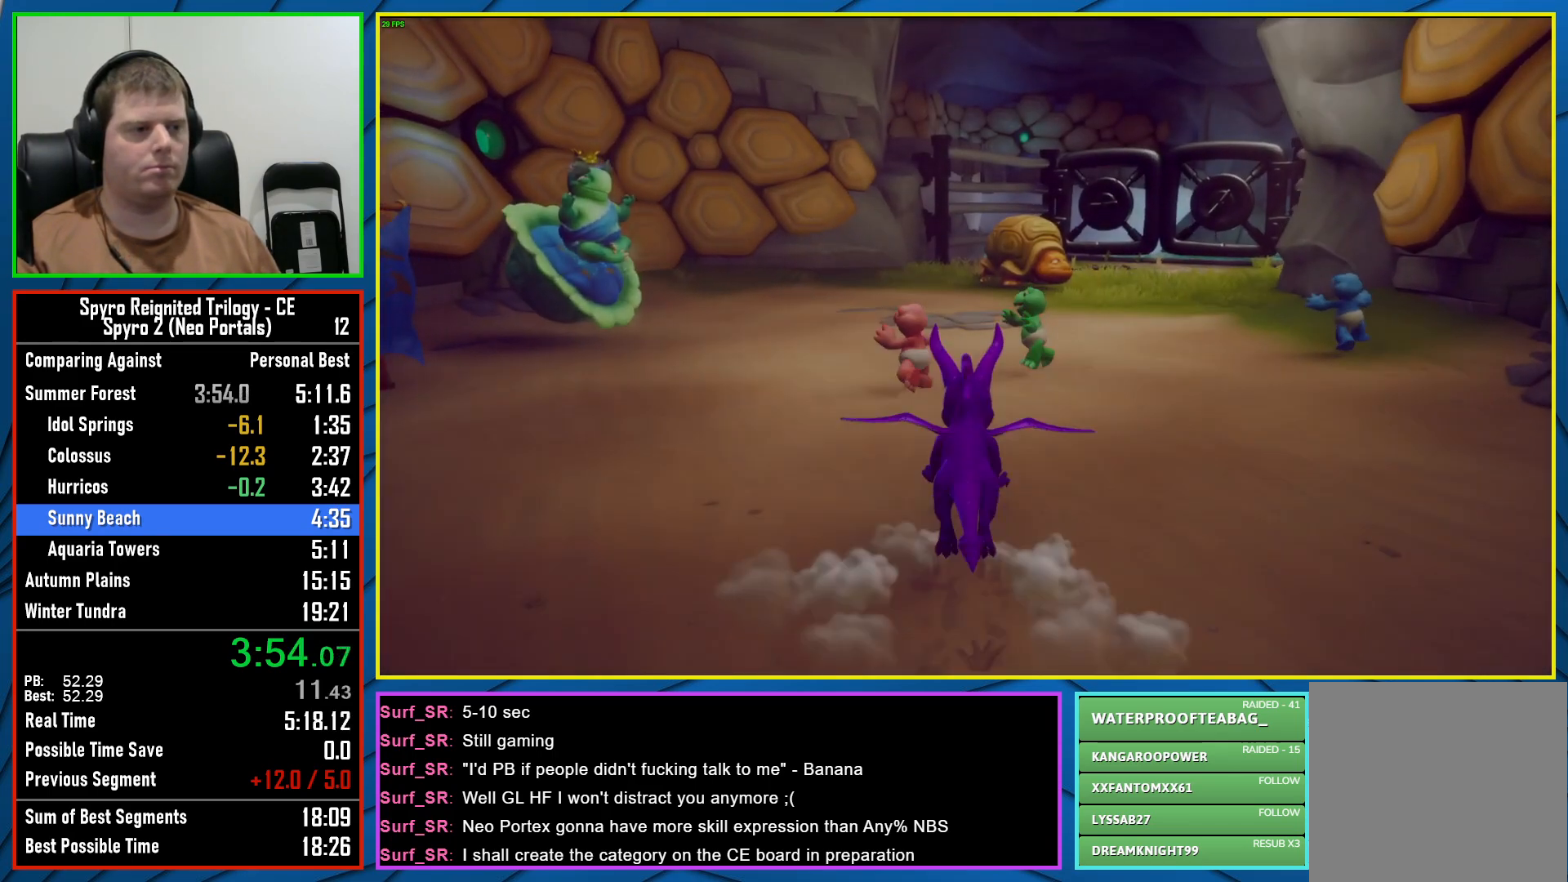
{"buttons": ["X"], "left_stick": "center", "right_stick": "center", "events": [[267, "left_stick", "right"], [317, "A", "up"], [433, "left_stick", "center"]]}
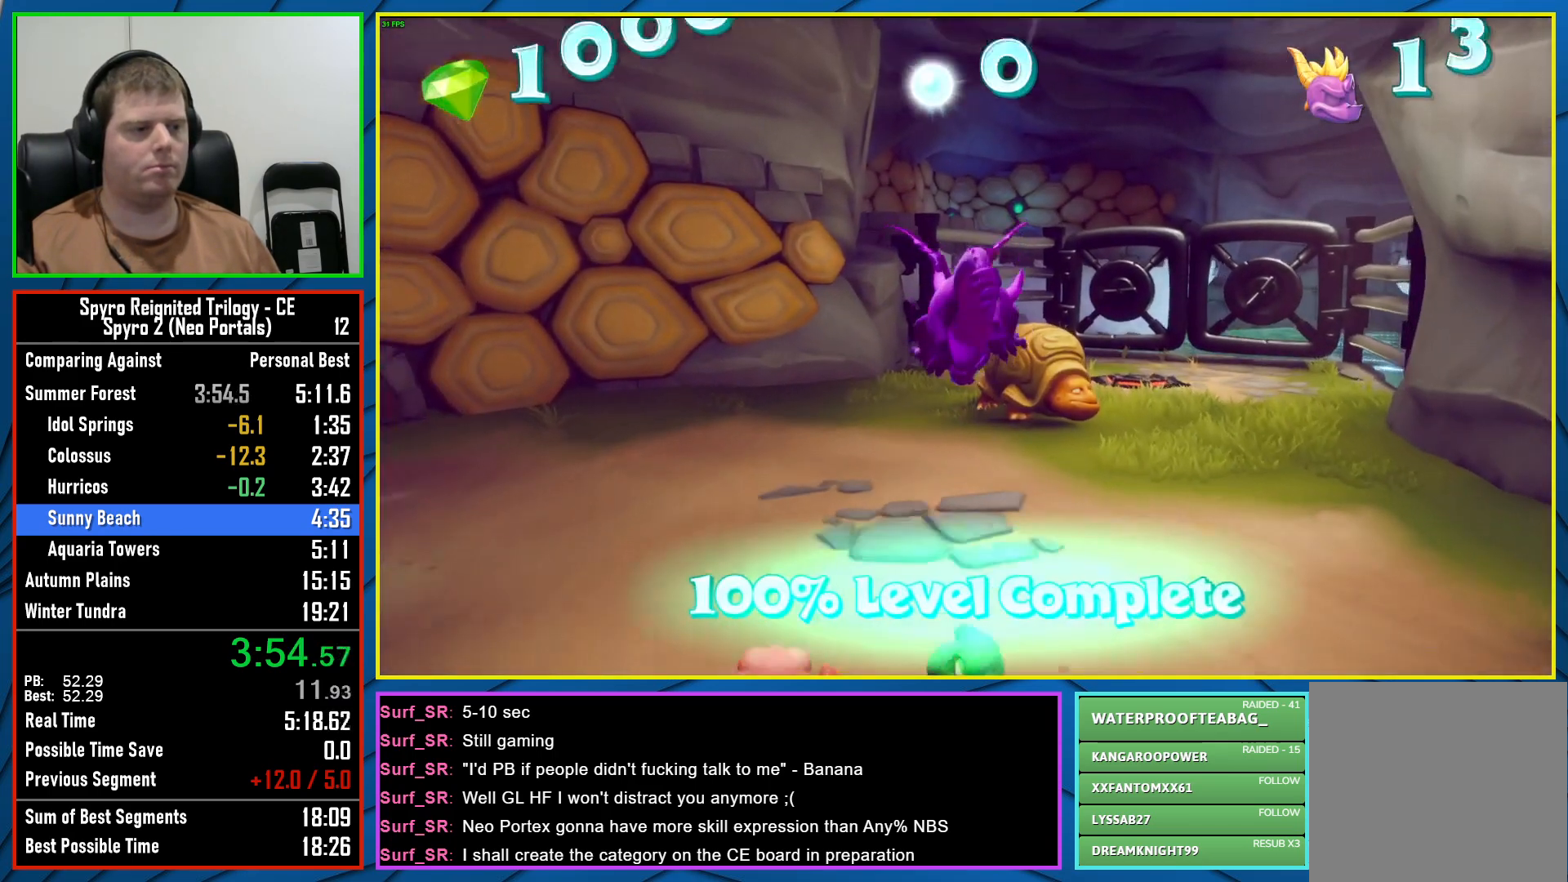
{"buttons": ["A", "X"], "left_stick": "center", "right_stick": "center", "events": [[183, "left_stick", "right"], [333, "left_stick", "center"], [417, "A", "down"]]}
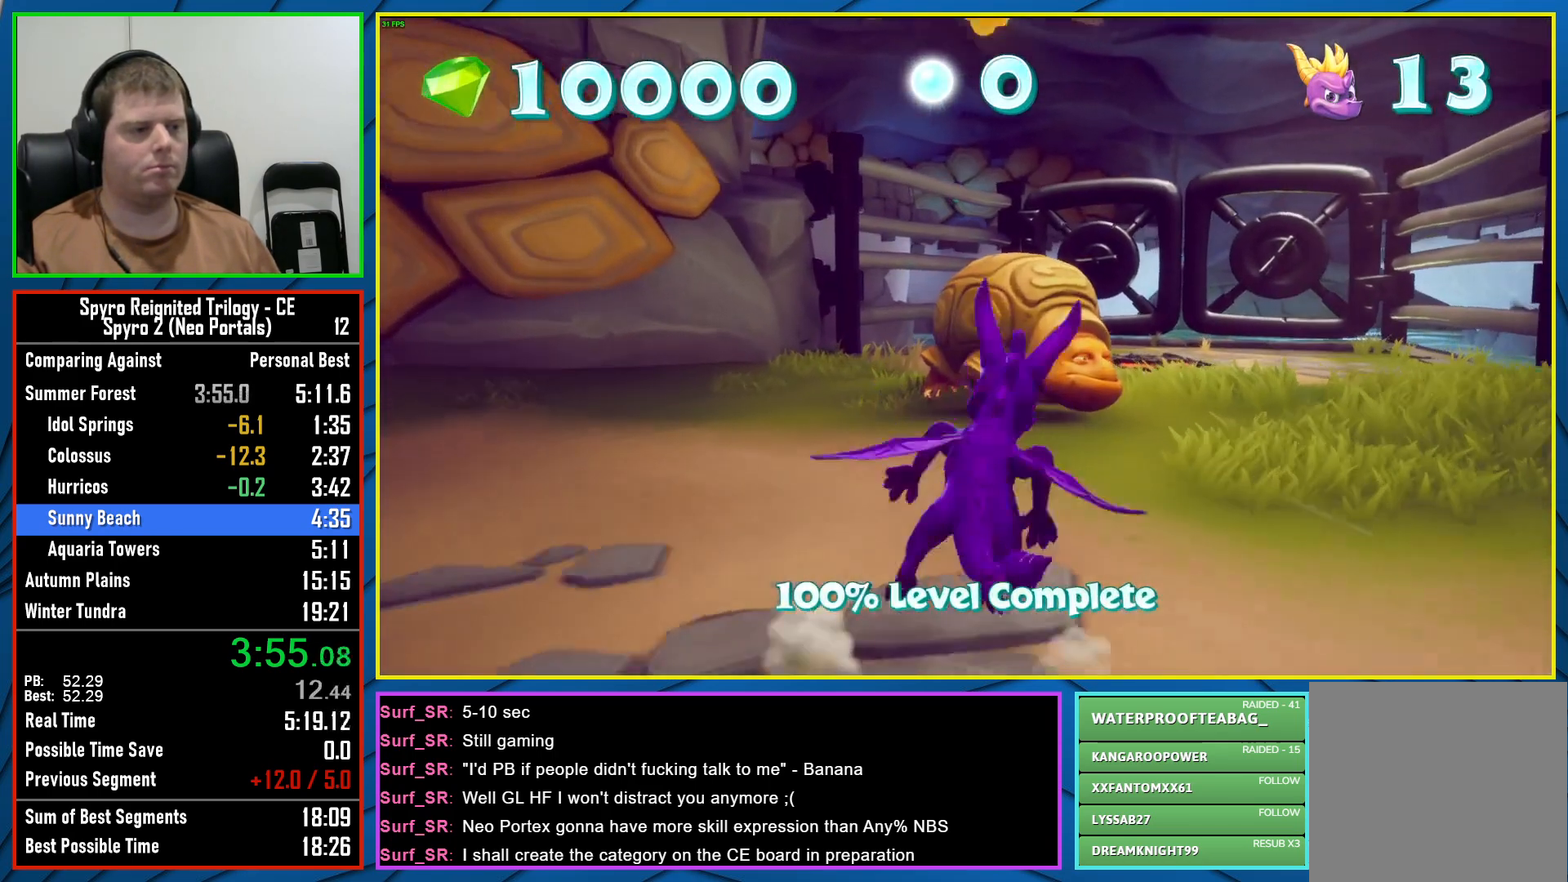
{"buttons": ["X"], "left_stick": "right", "right_stick": "center", "events": [[200, "A", "up"], [200, "left_stick", "right"]]}
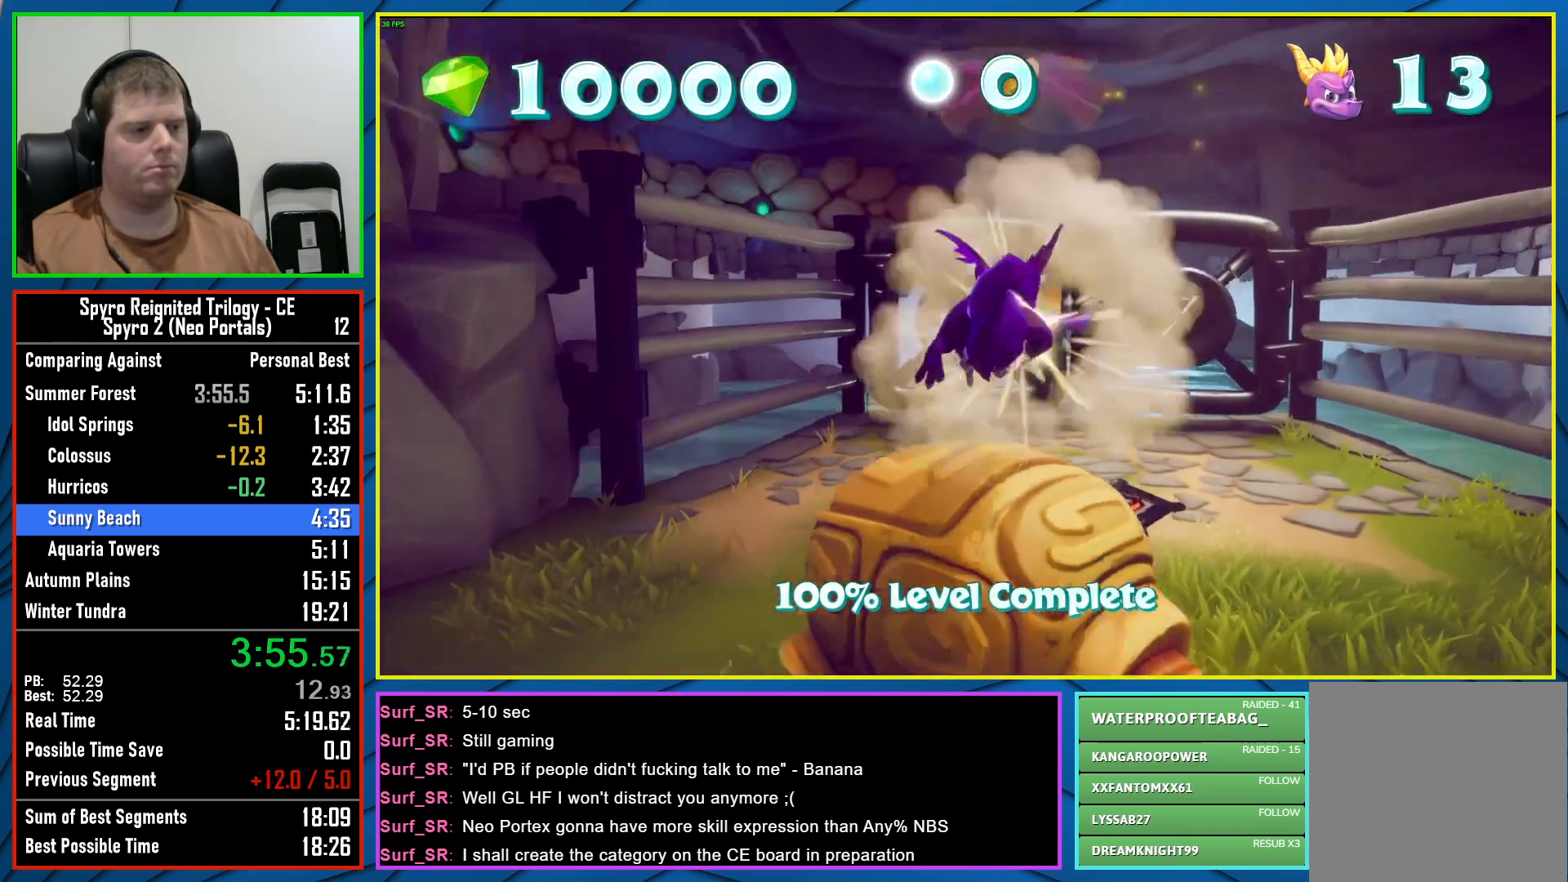
{"buttons": [], "left_stick": "center", "right_stick": "center", "events": [[100, "A", "down"], [250, "left_stick", "center"], [483, "A", "up"], [483, "X", "up"]]}
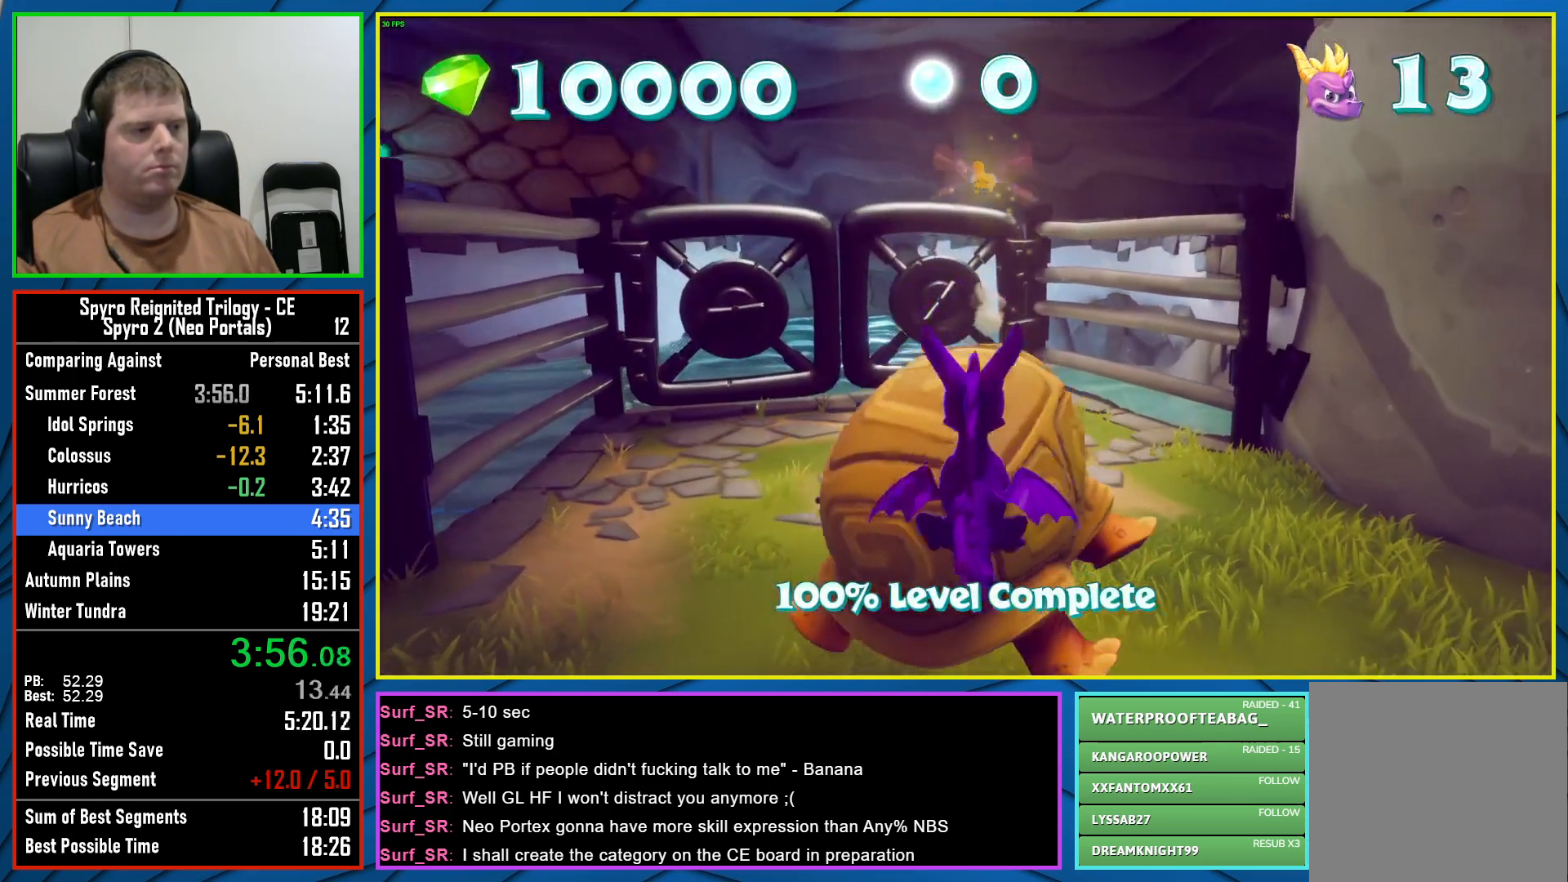
{"buttons": ["A"], "left_stick": "up", "right_stick": "center", "events": [[367, "A", "down"], [383, "left_stick", "up"]]}
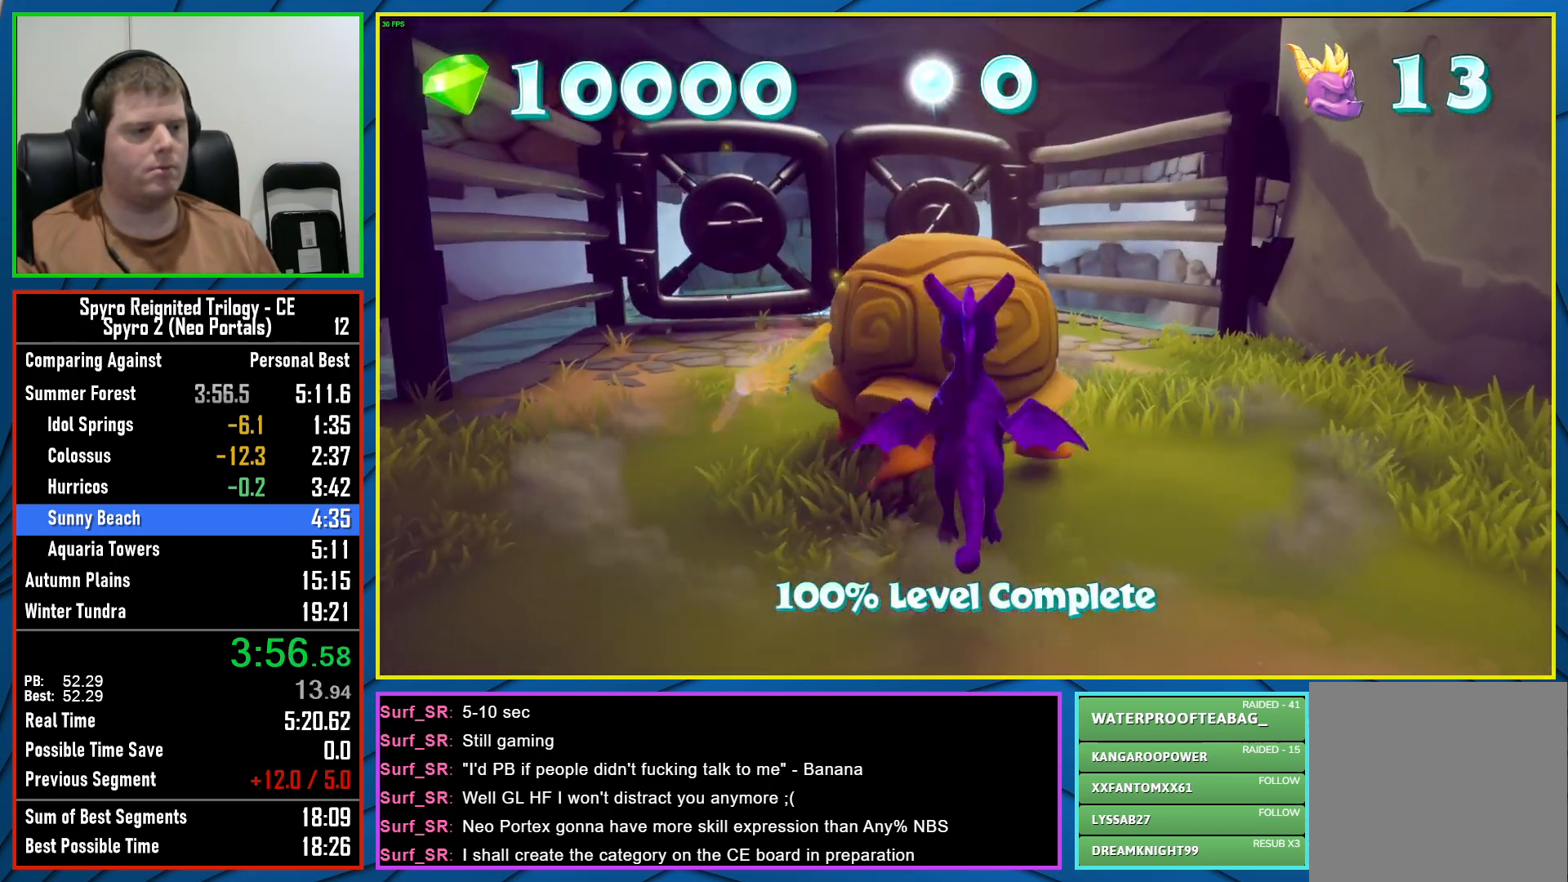
{"buttons": [], "left_stick": "up-left", "right_stick": "center", "events": [[83, "left_stick", "up-left"], [333, "A", "up"]]}
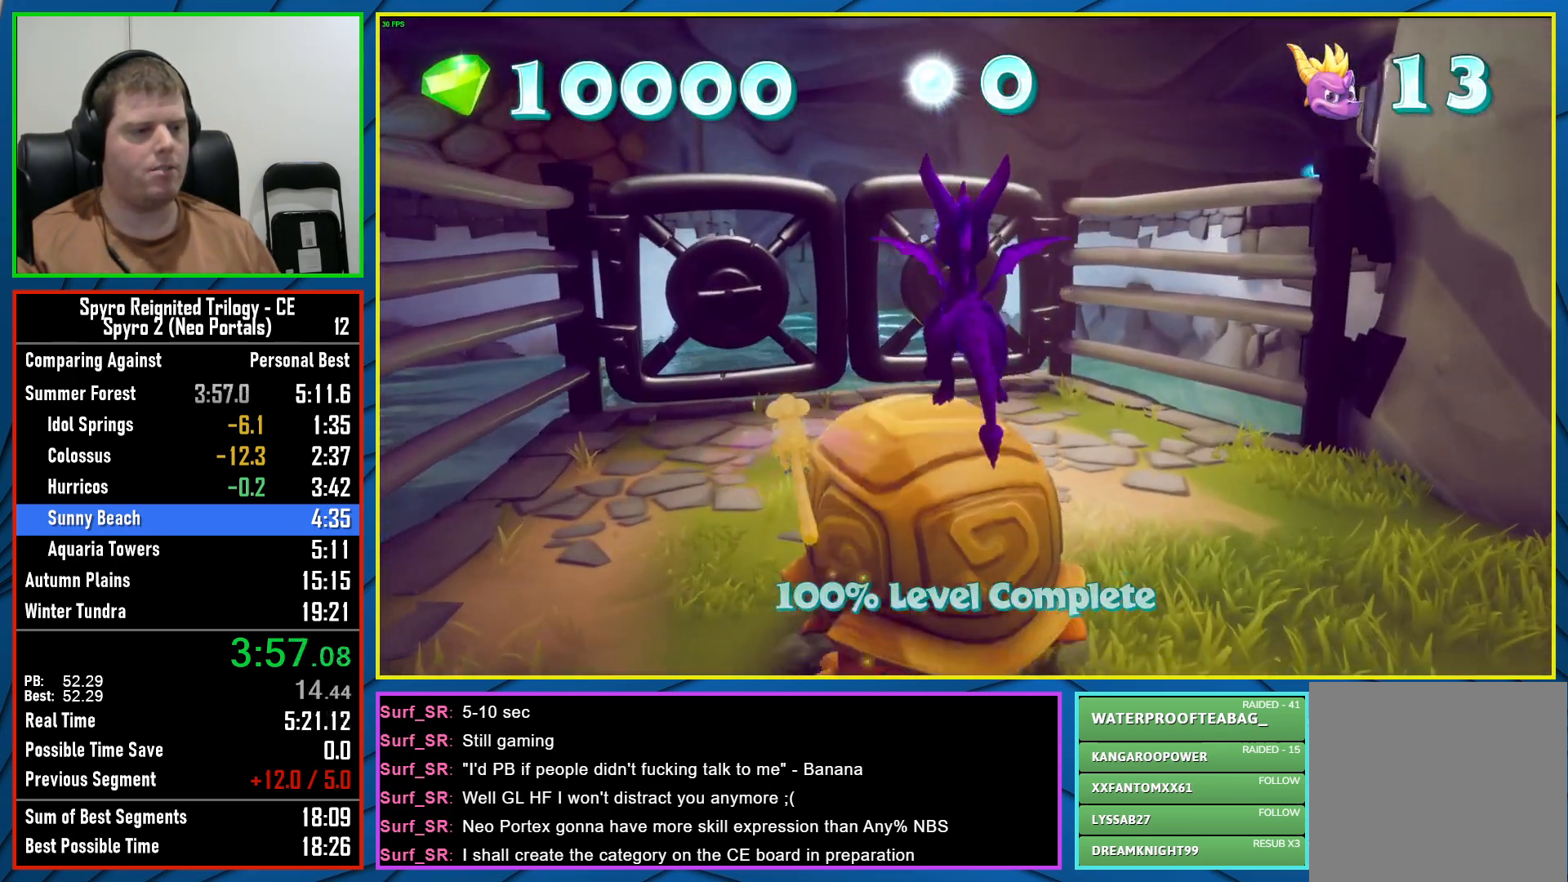
{"buttons": ["A"], "left_stick": "up-right", "right_stick": "center", "events": [[150, "left_stick", "up-right"], [250, "A", "down"]]}
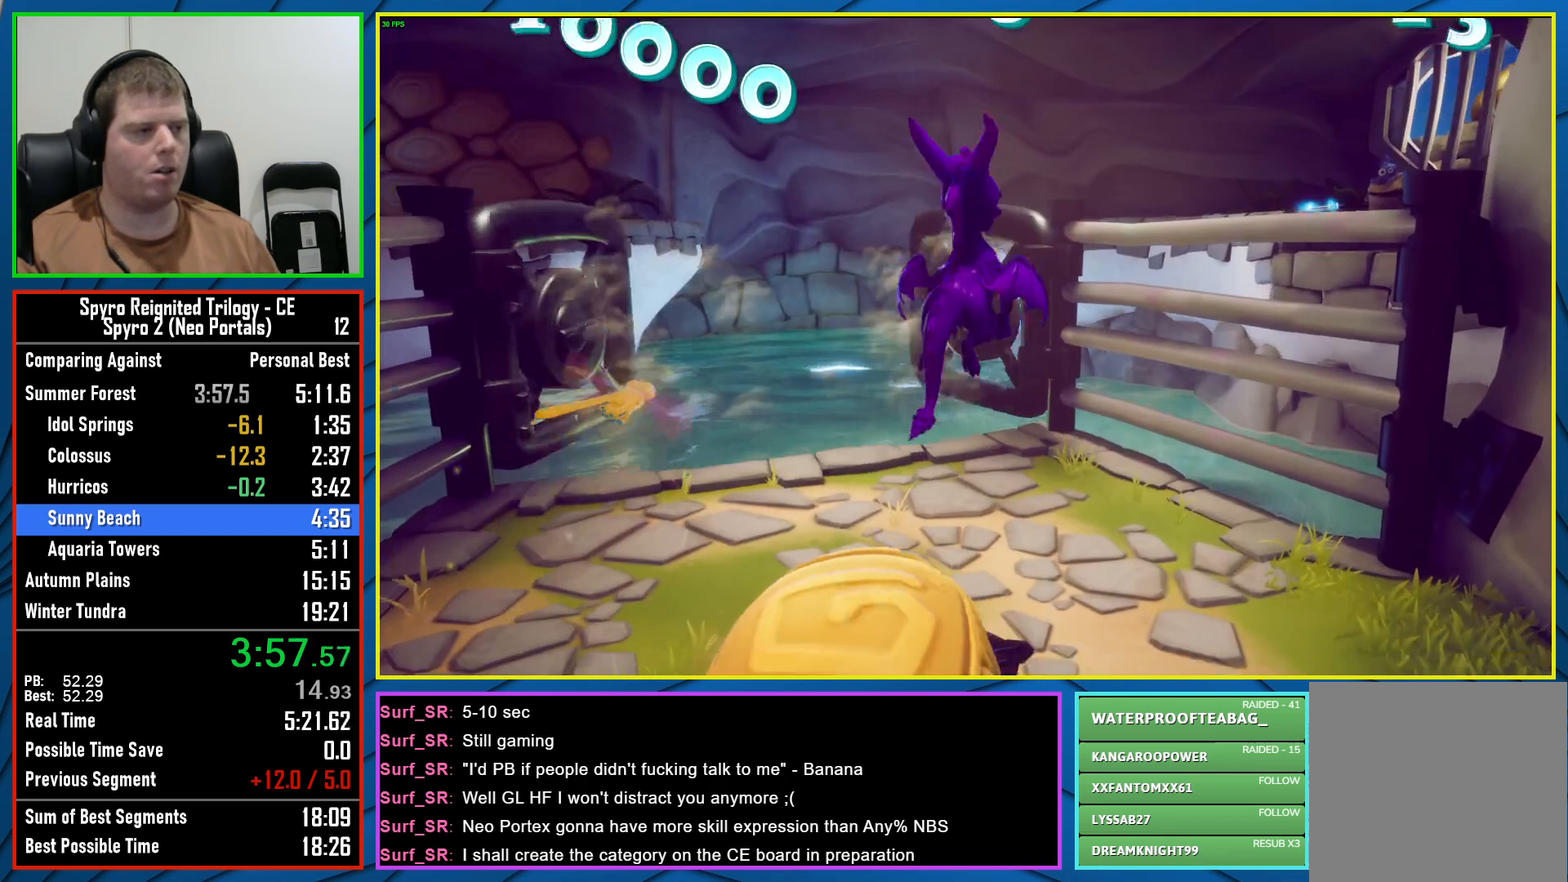
{"buttons": [], "left_stick": "right", "right_stick": "center", "events": [[167, "A", "up"], [233, "left_stick", "center"], [317, "A", "down"], [383, "left_stick", "right"], [450, "A", "up"]]}
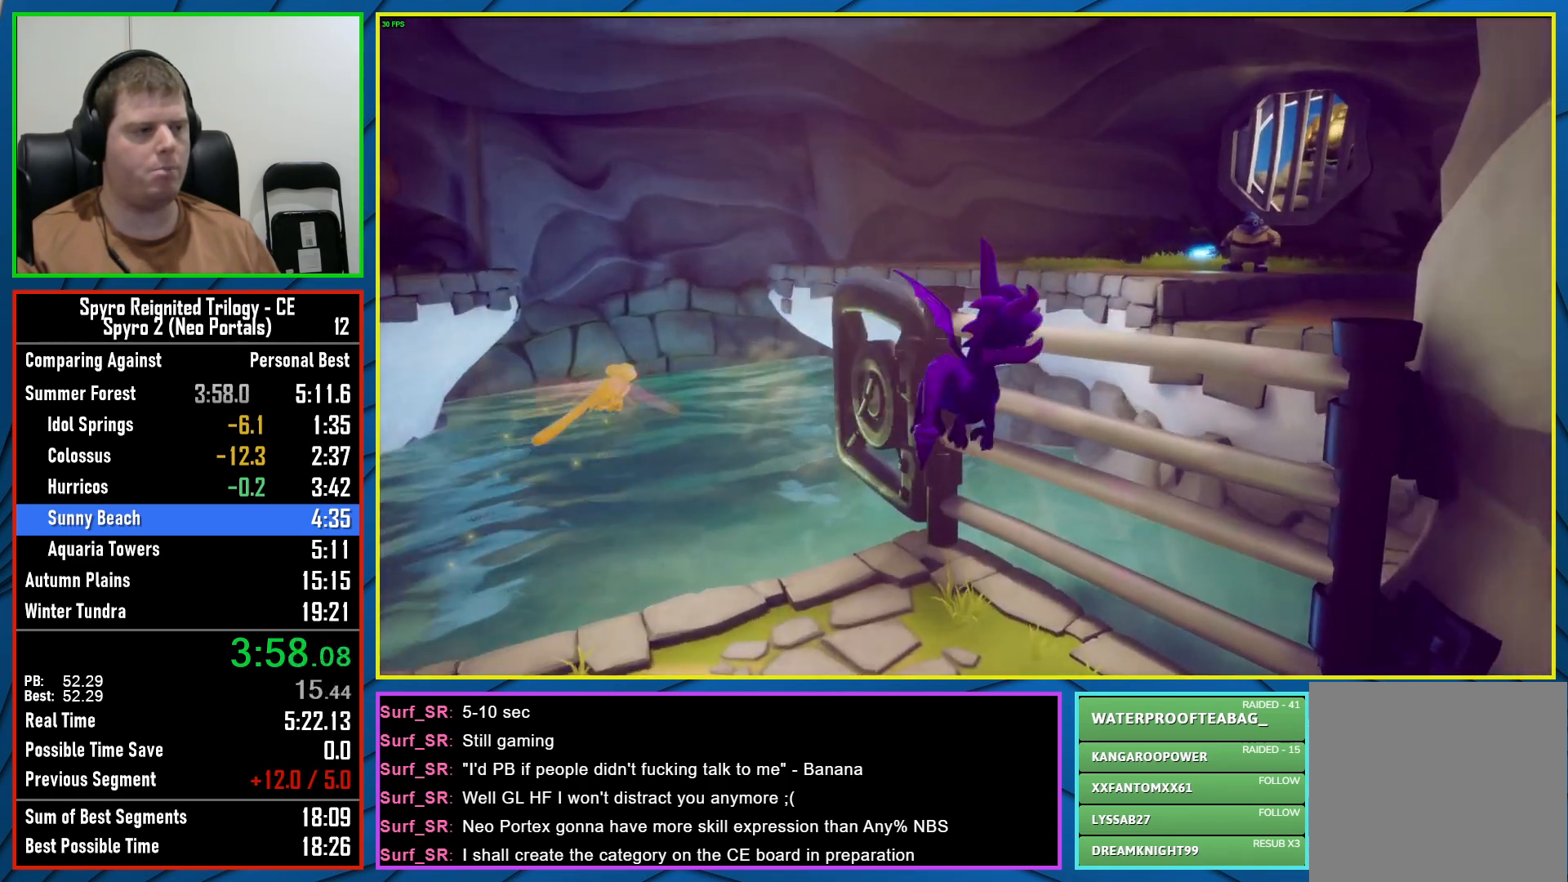
{"buttons": [], "left_stick": "up-right", "right_stick": "center", "events": [[33, "left_stick", "center"], [133, "left_stick", "up-right"], [283, "Y", "down"], [483, "Y", "up"]]}
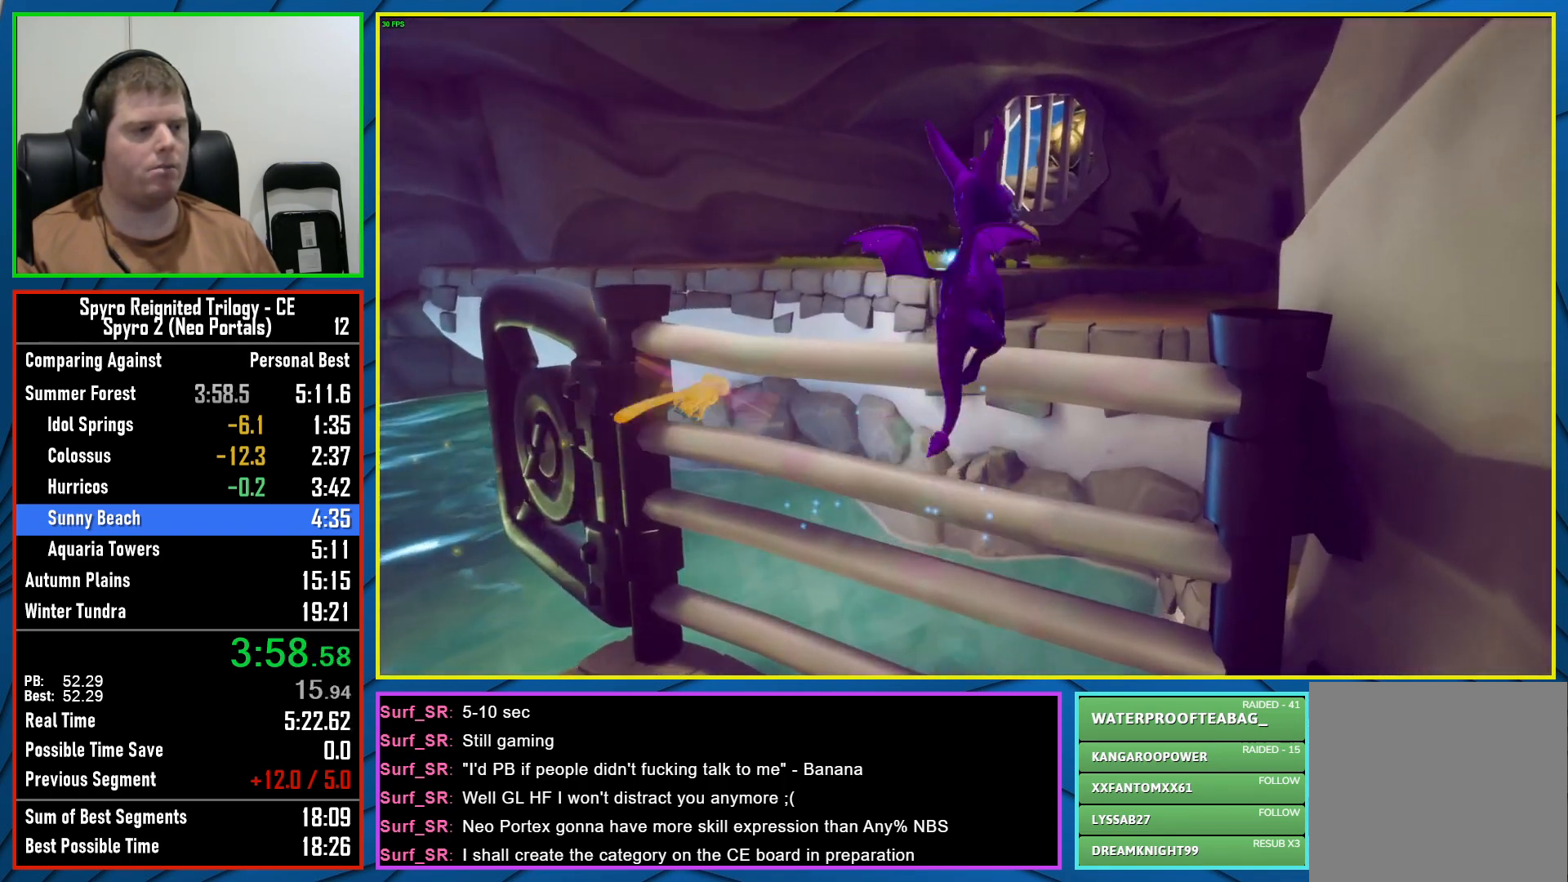
{"buttons": ["A", "X"], "left_stick": "up-right", "right_stick": "center", "events": [[117, "right_stick", "right"], [217, "left_stick", "center"], [300, "right_stick", "center"], [333, "left_stick", "up-right"], [467, "A", "down"], [467, "X", "down"]]}
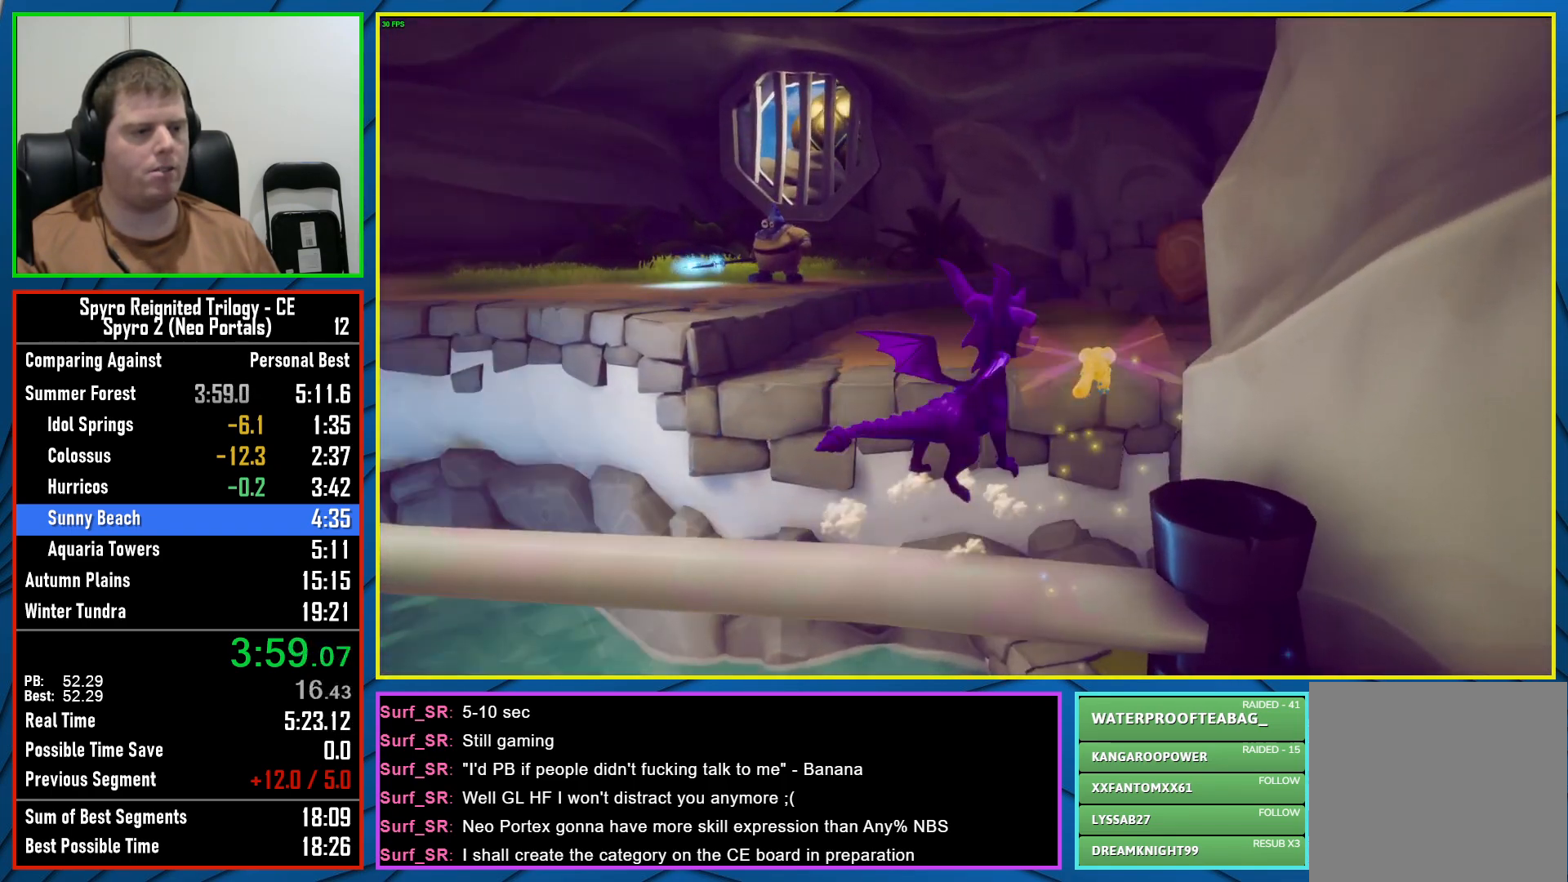
{"buttons": ["X"], "left_stick": "up-right", "right_stick": "center", "events": [[467, "A", "up"]]}
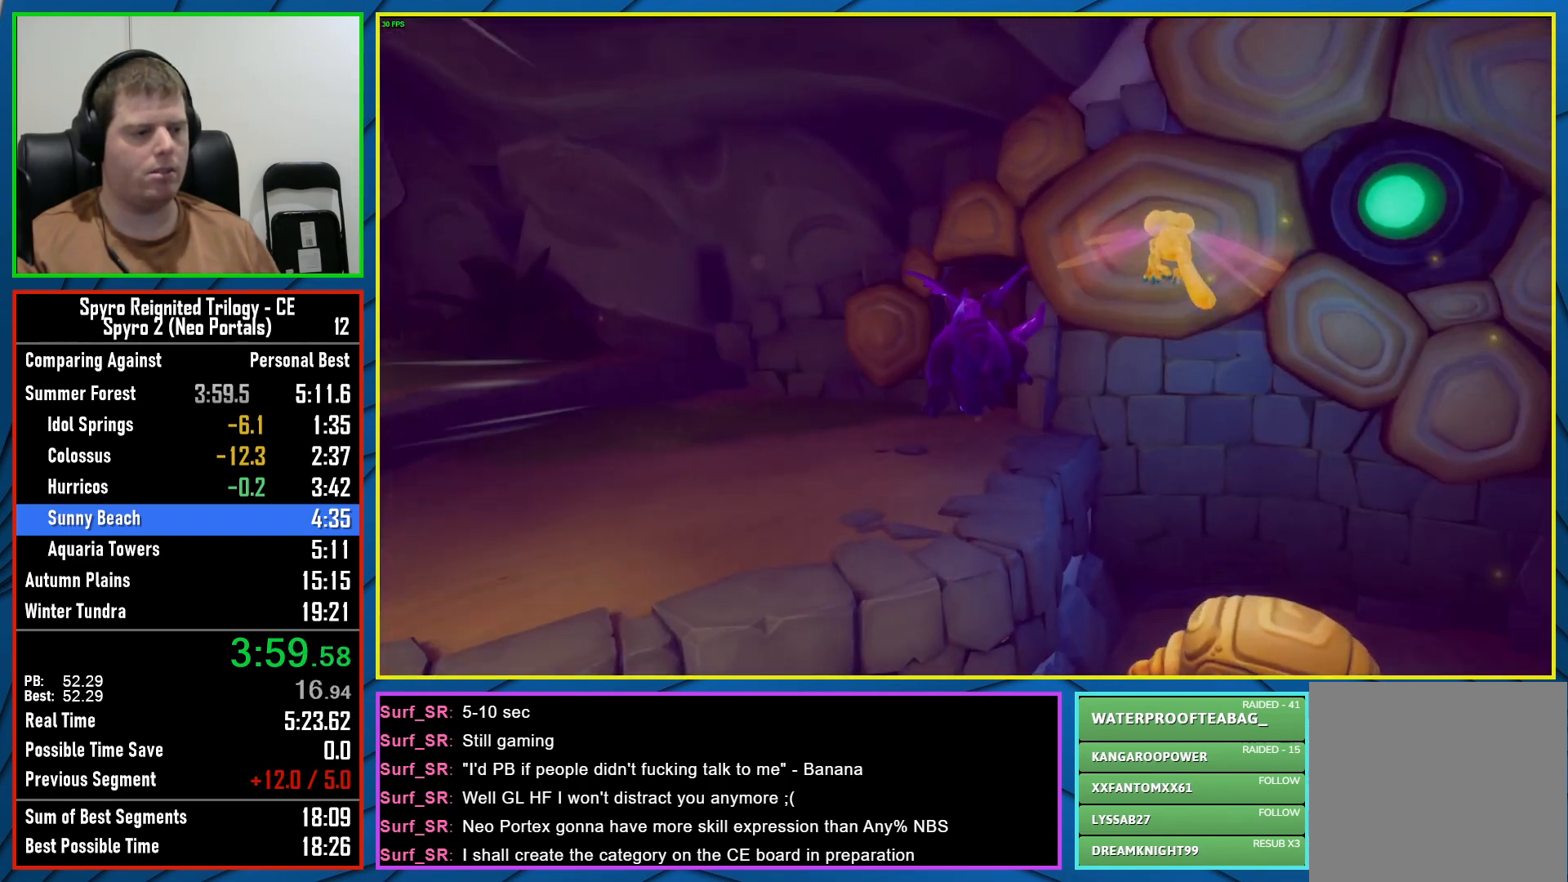
{"buttons": ["X"], "left_stick": "up-right", "right_stick": "center", "events": []}
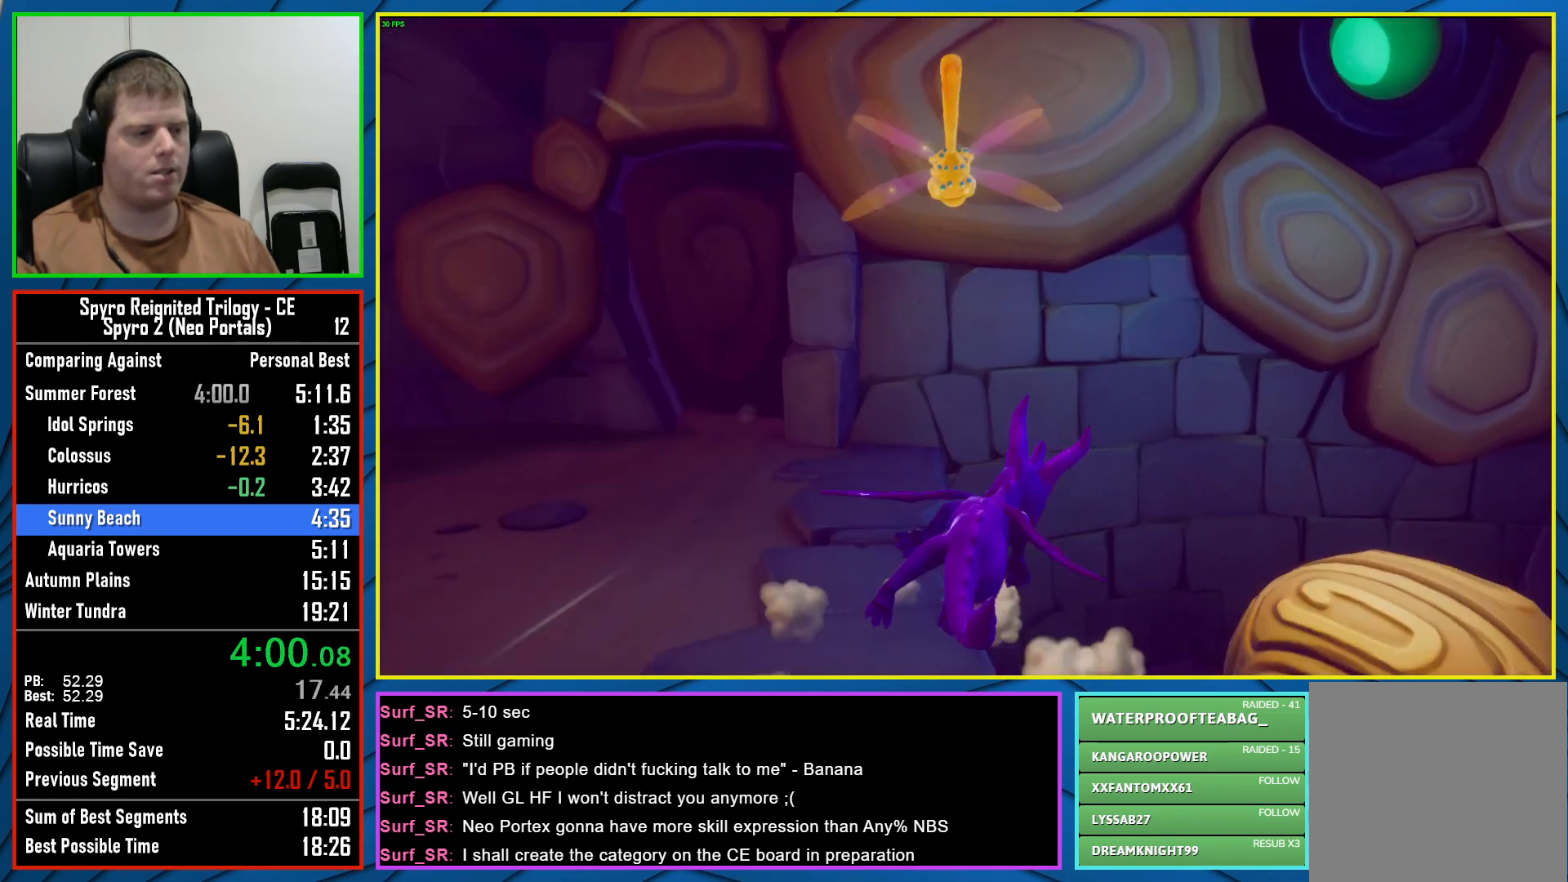
{"buttons": [], "left_stick": "center", "right_stick": "left", "events": [[33, "X", "up"], [167, "right_stick", "left"], [417, "left_stick", "center"]]}
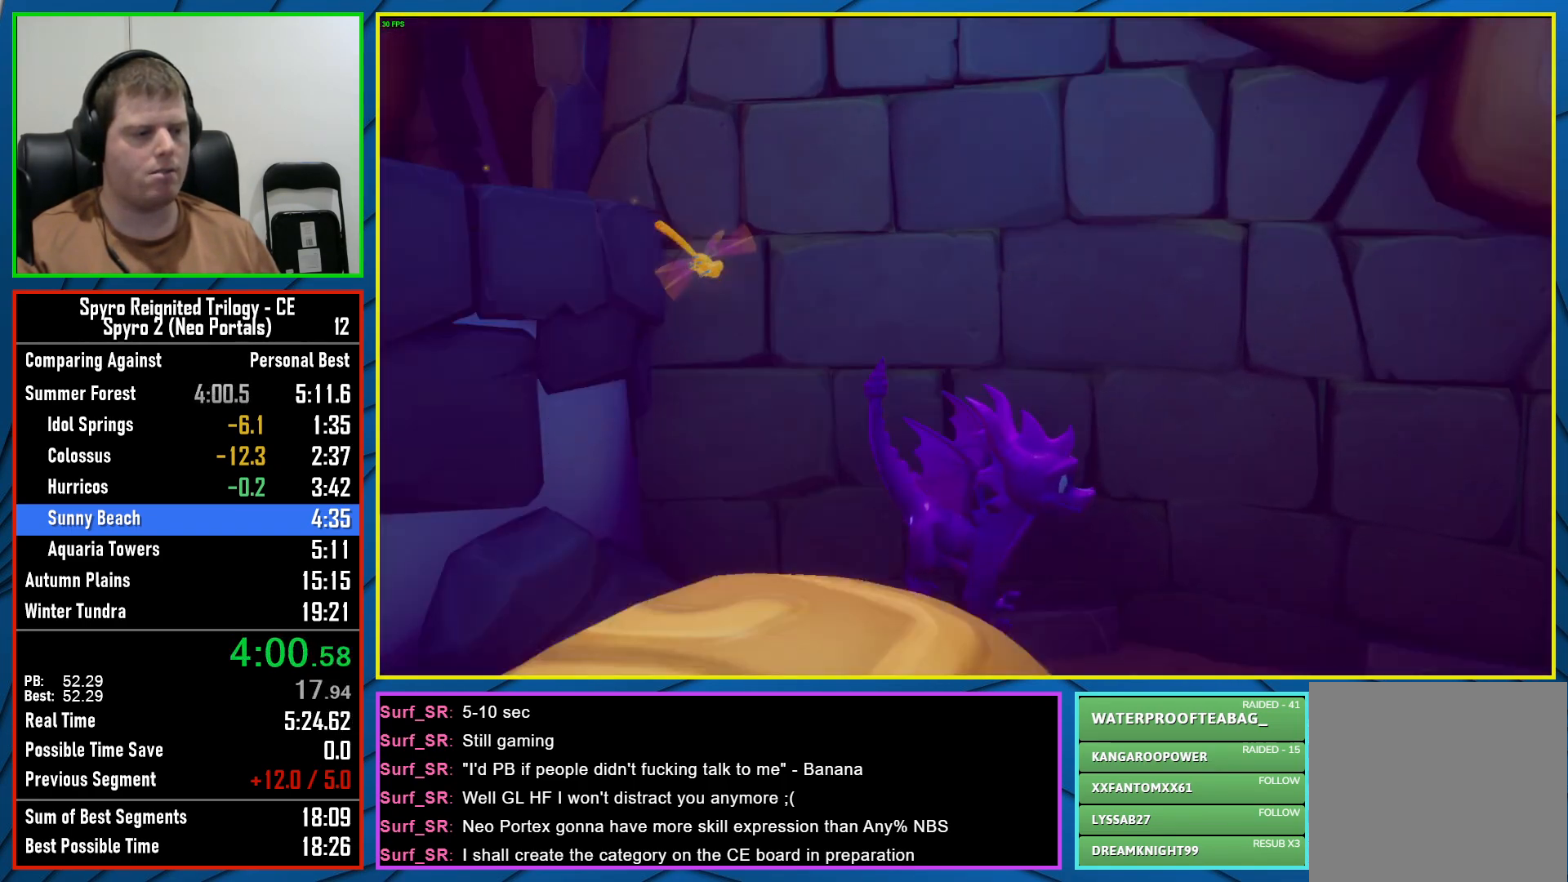
{"buttons": [], "left_stick": "center", "right_stick": "center", "events": [[117, "left_stick", "down-left"], [233, "right_stick", "center"], [317, "B", "down"], [383, "left_stick", "center"], [417, "B", "up"]]}
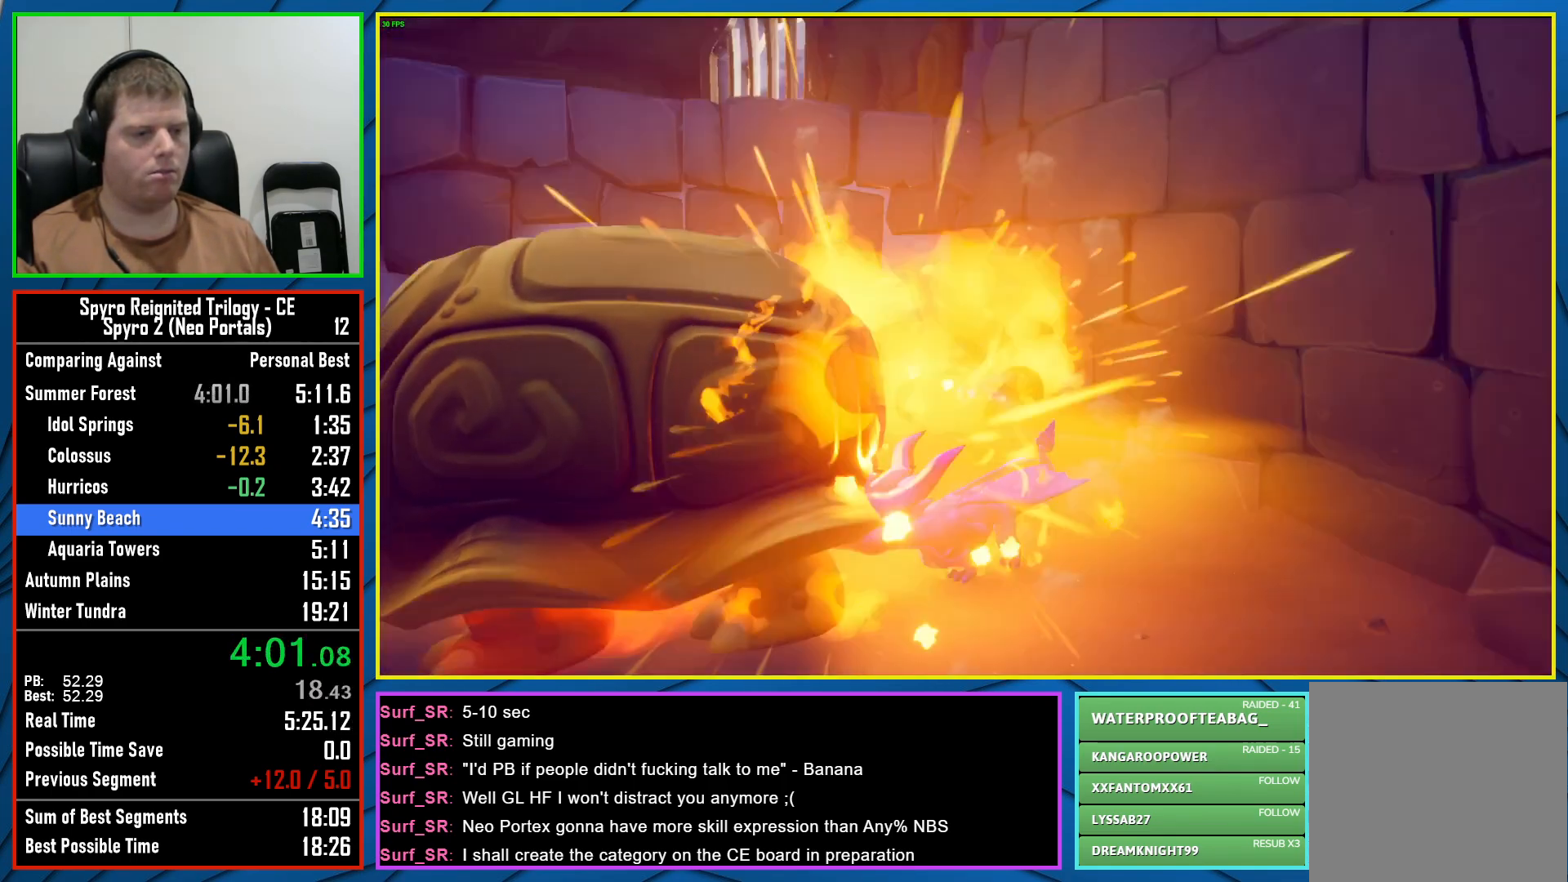
{"buttons": [], "left_stick": "center", "right_stick": "left", "events": [[67, "right_stick", "left"]]}
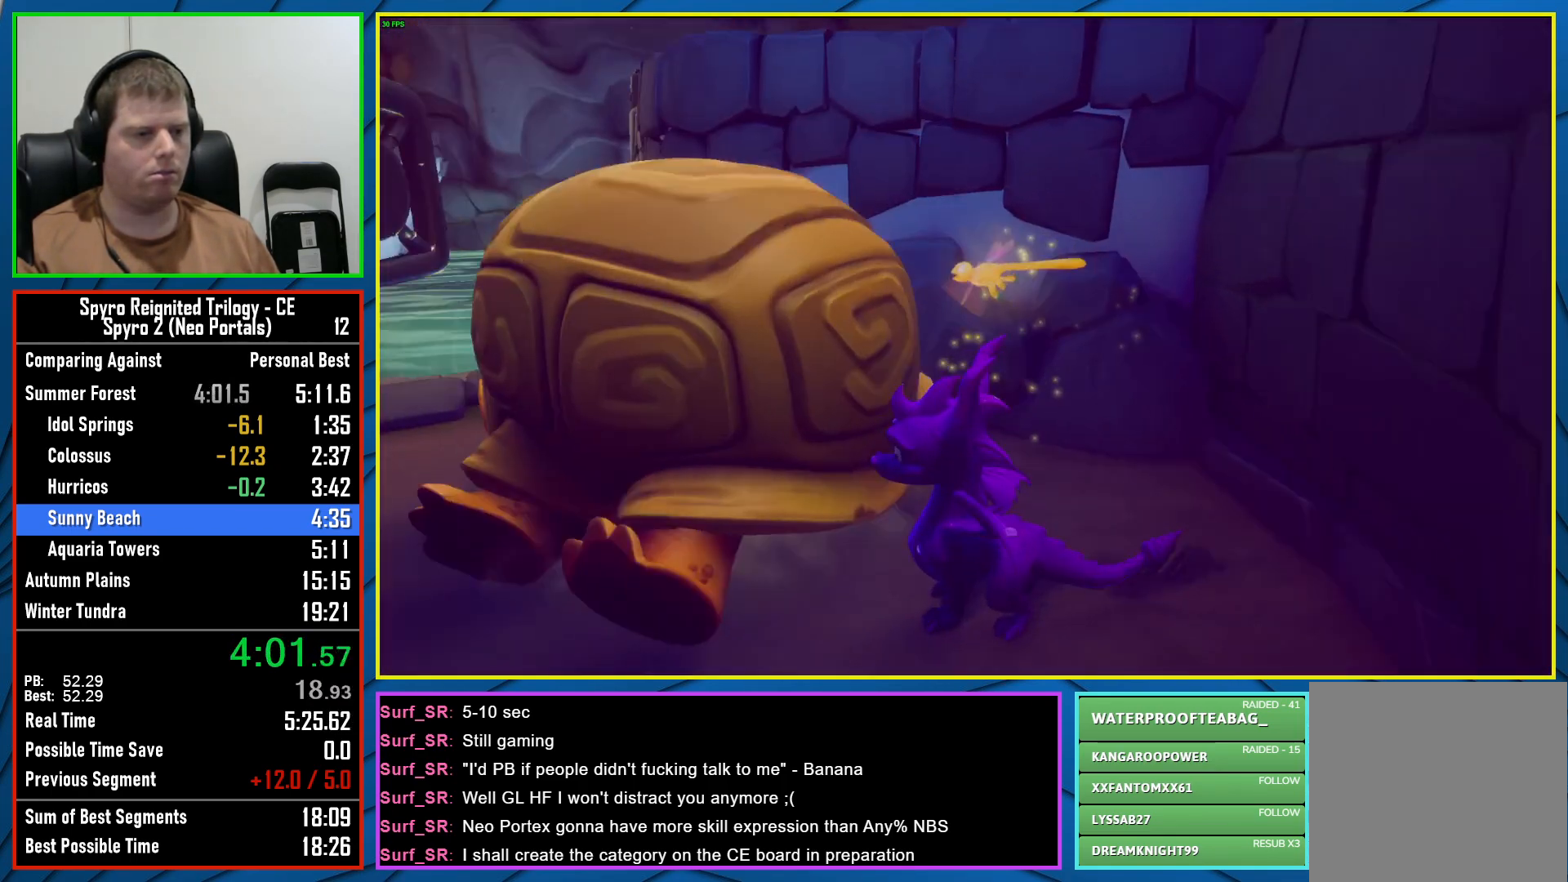
{"buttons": [], "left_stick": "left", "right_stick": "right", "events": [[133, "right_stick", "center"], [250, "left_stick", "left"], [383, "right_stick", "right"]]}
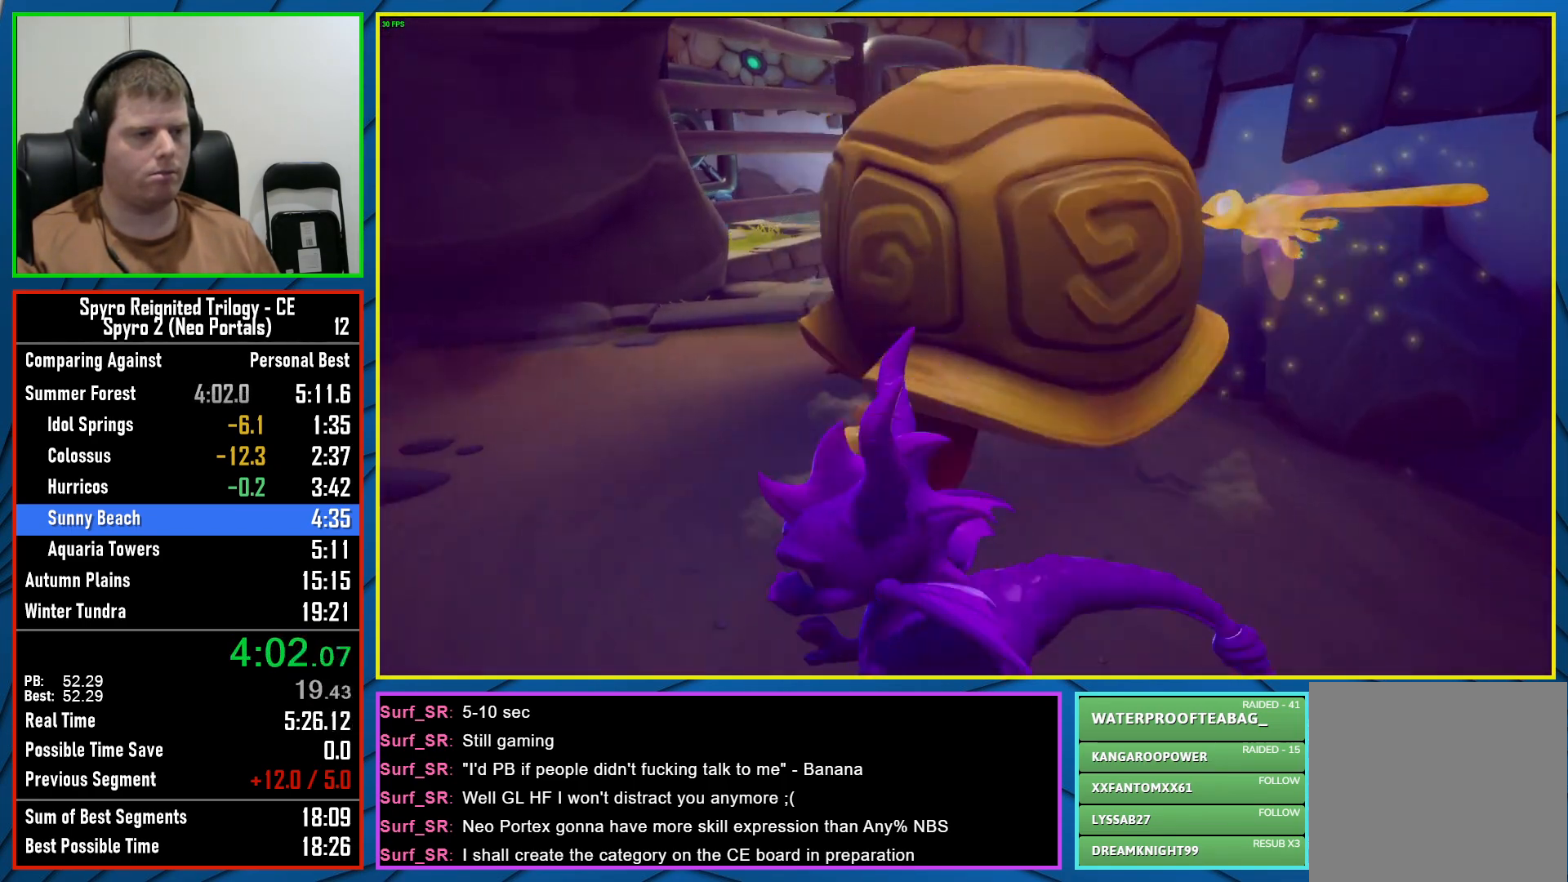
{"buttons": [], "left_stick": "up", "right_stick": "center", "events": [[50, "left_stick", "center"], [117, "right_stick", "center"], [200, "left_stick", "right"], [317, "left_stick", "center"], [317, "right_stick", "left"], [450, "right_stick", "center"], [500, "left_stick", "up"]]}
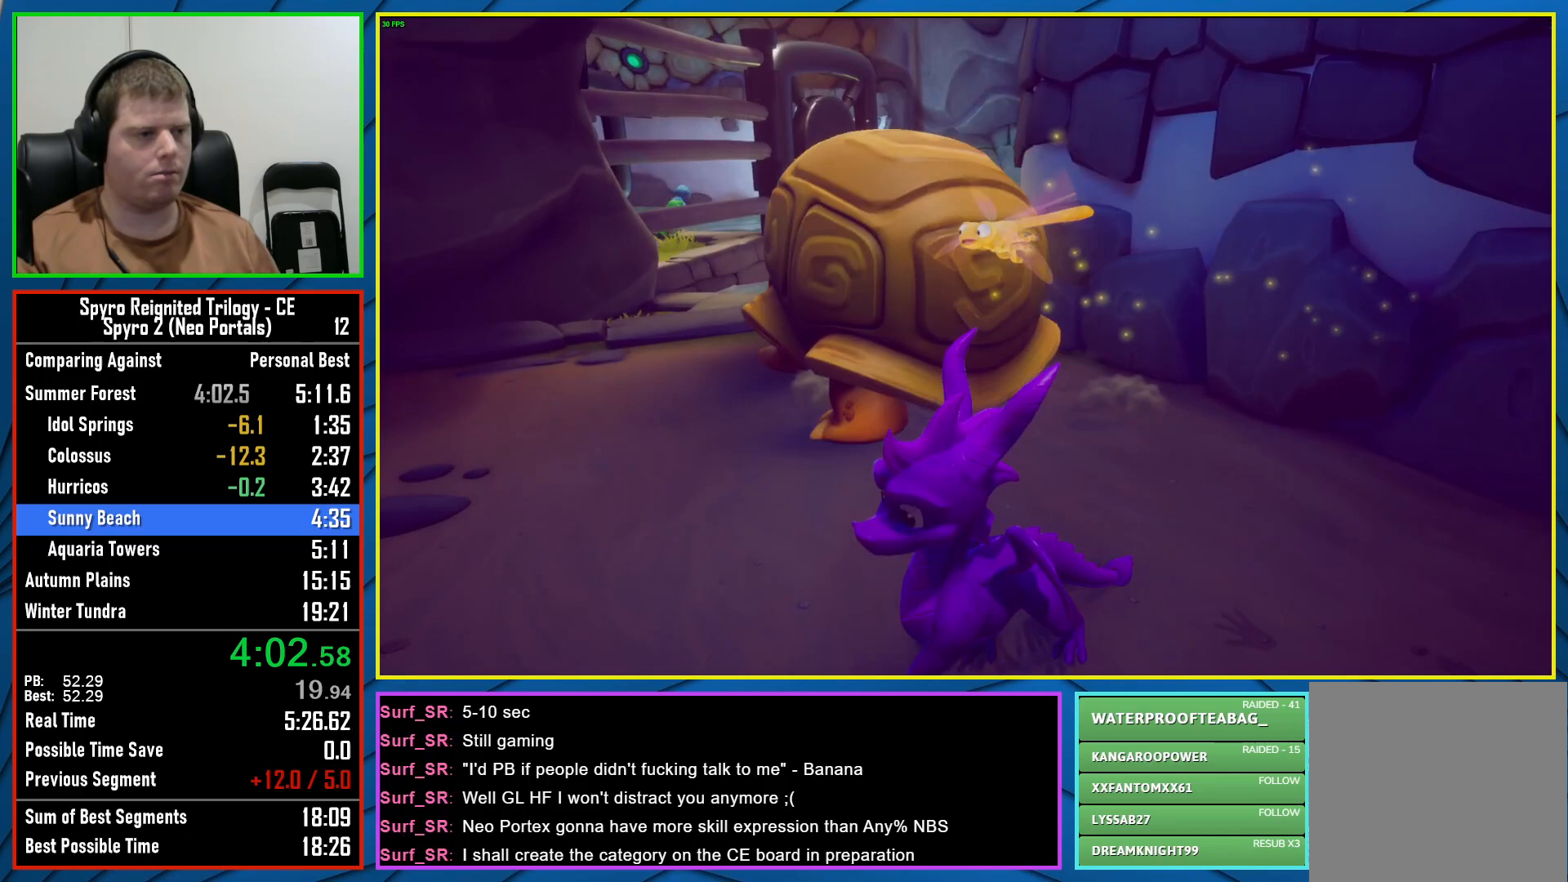
{"buttons": [], "left_stick": "center", "right_stick": "center", "events": [[200, "left_stick", "center"], [283, "B", "down"], [417, "B", "up"]]}
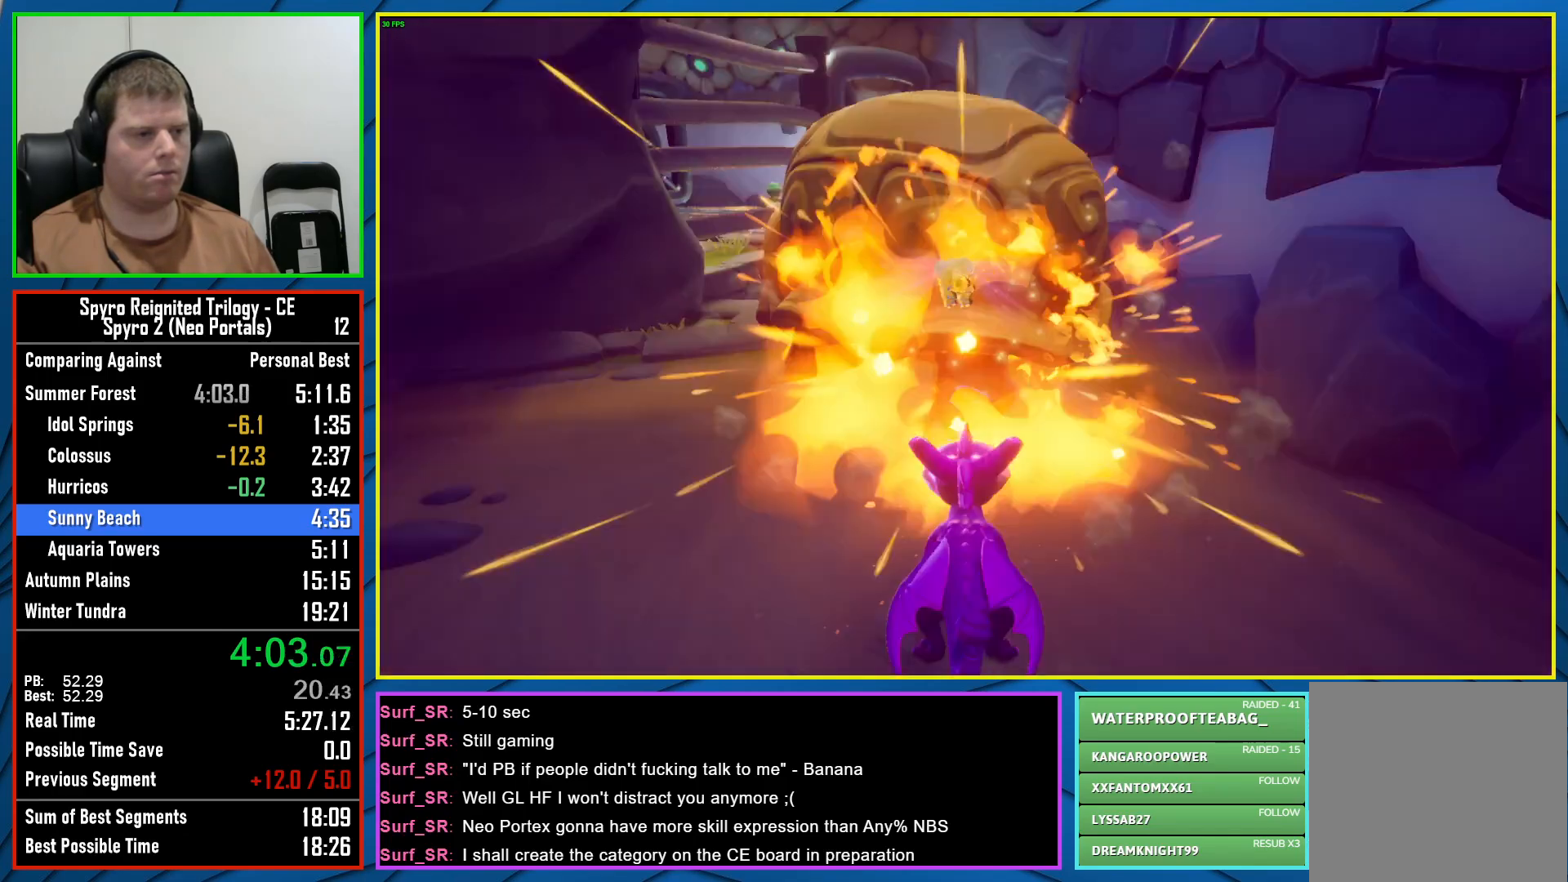
{"buttons": [], "left_stick": "center", "right_stick": "center", "events": [[17, "left_stick", "left"], [67, "right_stick", "right"], [267, "right_stick", "center"], [300, "left_stick", "center"]]}
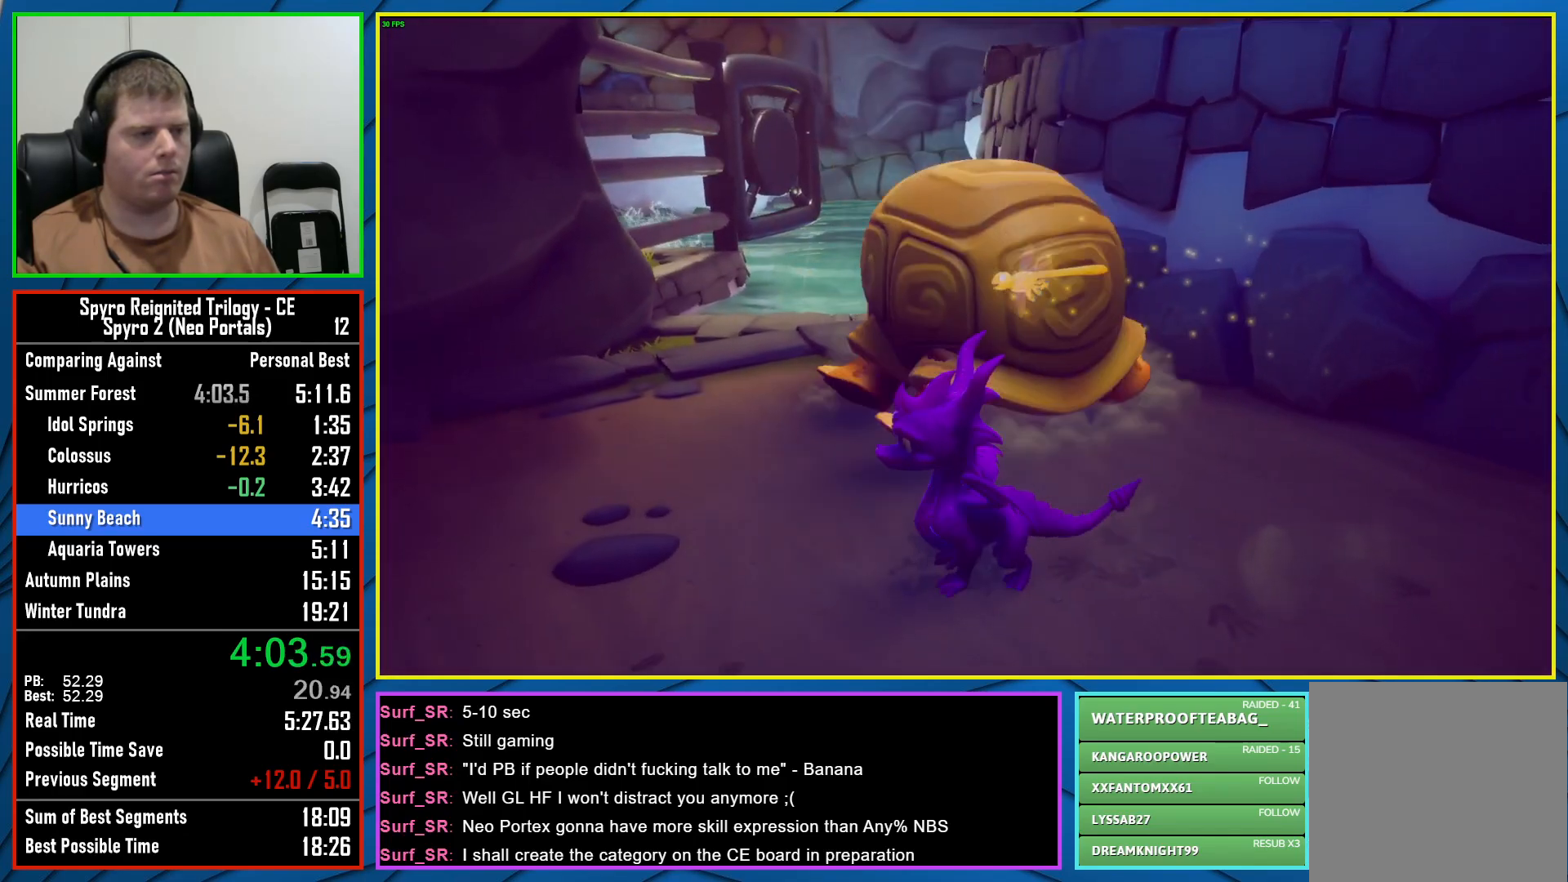
{"buttons": [], "left_stick": "center", "right_stick": "center", "events": [[17, "left_stick", "up"], [150, "left_stick", "center"], [350, "left_stick", "up"], [500, "left_stick", "center"]]}